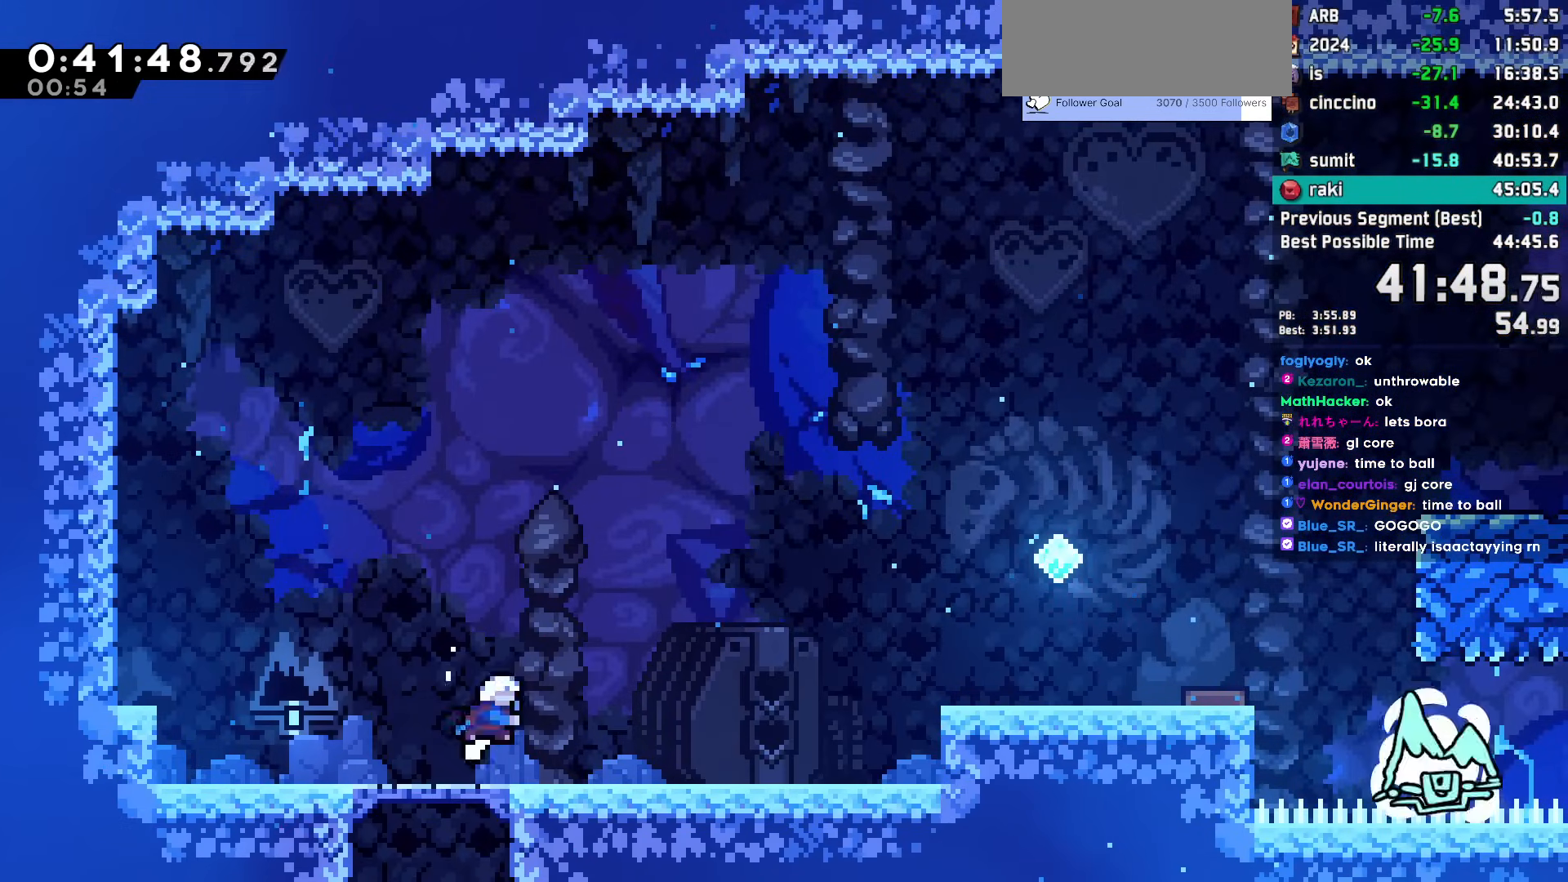
Gameplay with keyboard; each line is a JSON object with the keys held at the frame after it. "events" lists presses ("down") and releases ("up") of "dash", "demo", "dj", "down", "grab", "jump", "jump2", "jump3", "lcj", "left", "pause", "rcj", "right" and "up" between this image and that frame as [ms after this image, input, new state], when the widget could be followed in between. No other keys are recorded. Mouse input is not recorded. Key names are as the overlay labels them; some are game actions (e.g. jump) rather than physical keys. Not read: talk.
{"keys": ["grab", "jump", "jump2", "right"], "events": [[100, "grab", "down"], [150, "dash", "up"], [200, "down", "up"], [200, "jump", "down"], [383, "jump2", "down"]]}
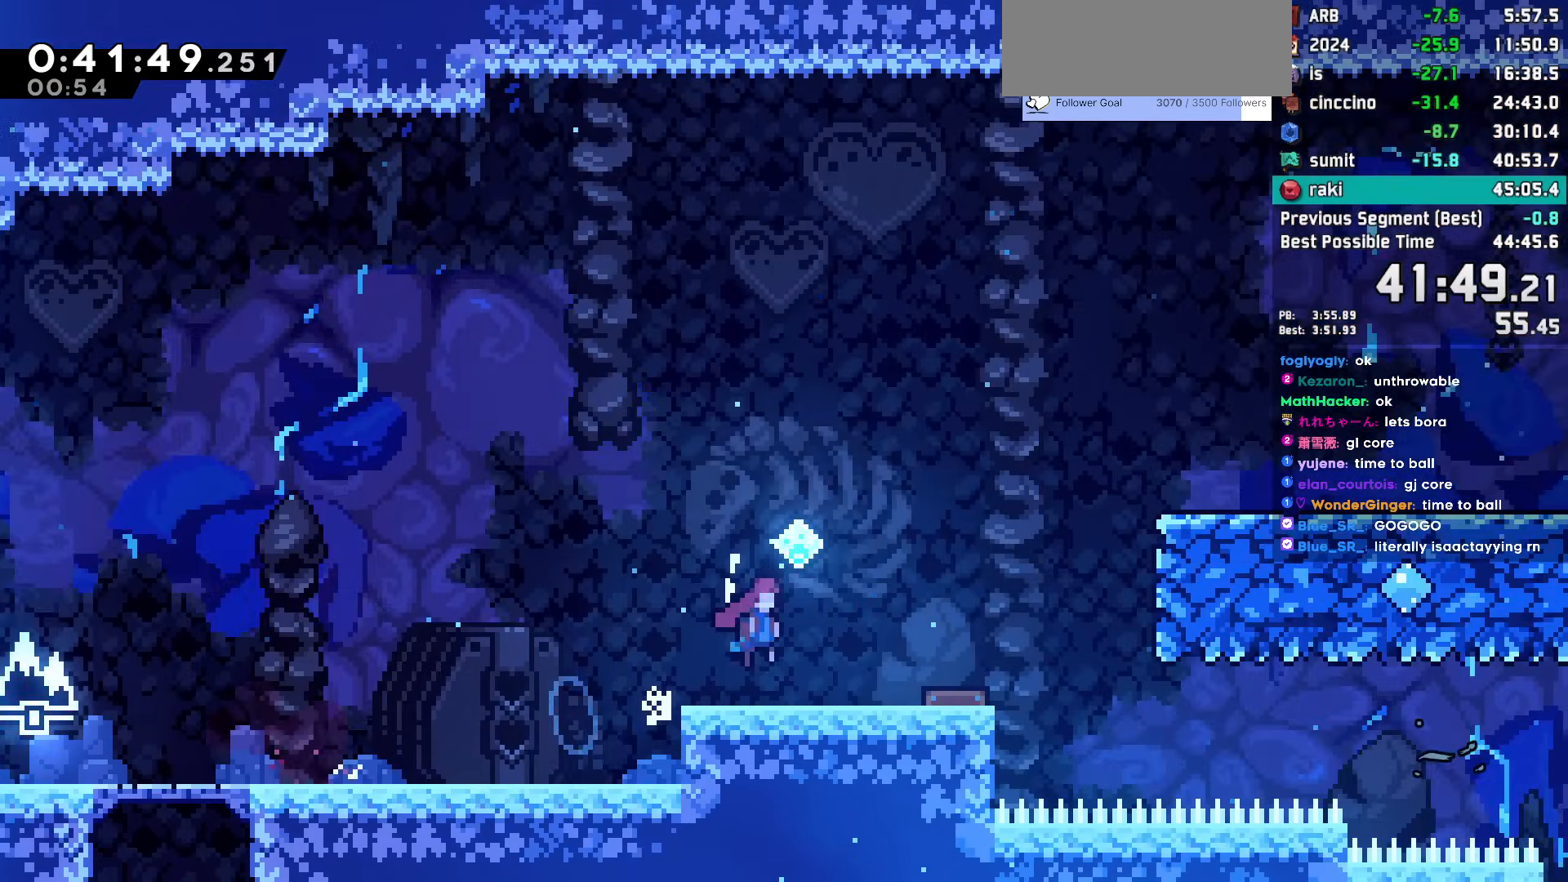
{"keys": ["grab", "right"], "events": [[67, "dash", "down"], [67, "jump2", "up"], [117, "jump", "up"], [117, "up", "down"], [250, "dash", "up"], [250, "up", "up"]]}
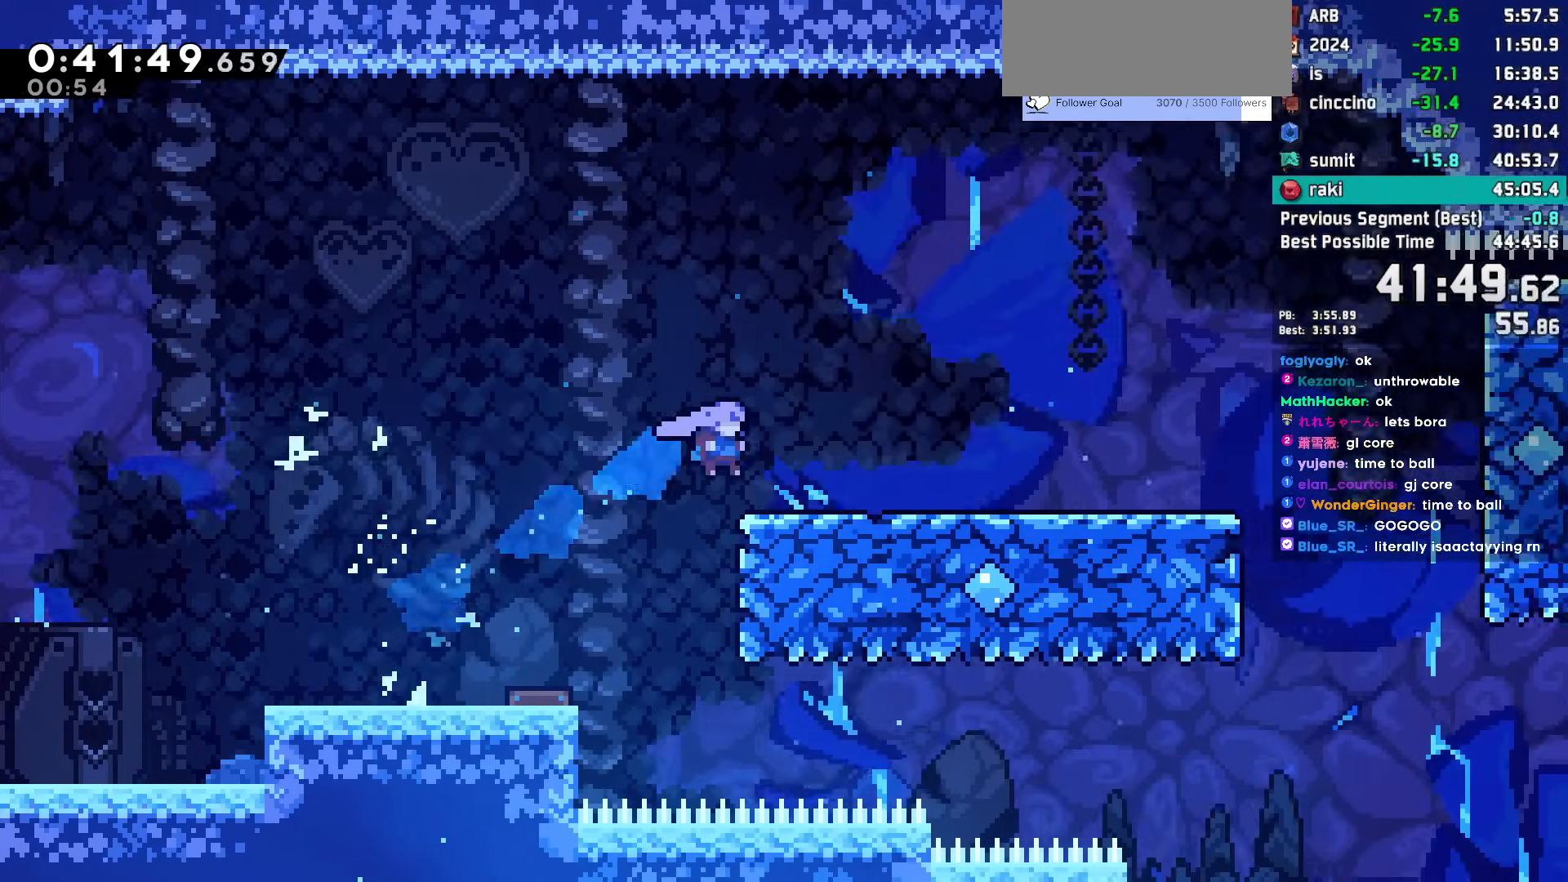
{"keys": ["right"], "events": [[183, "jump", "down"], [233, "jump", "up"], [317, "grab", "up"]]}
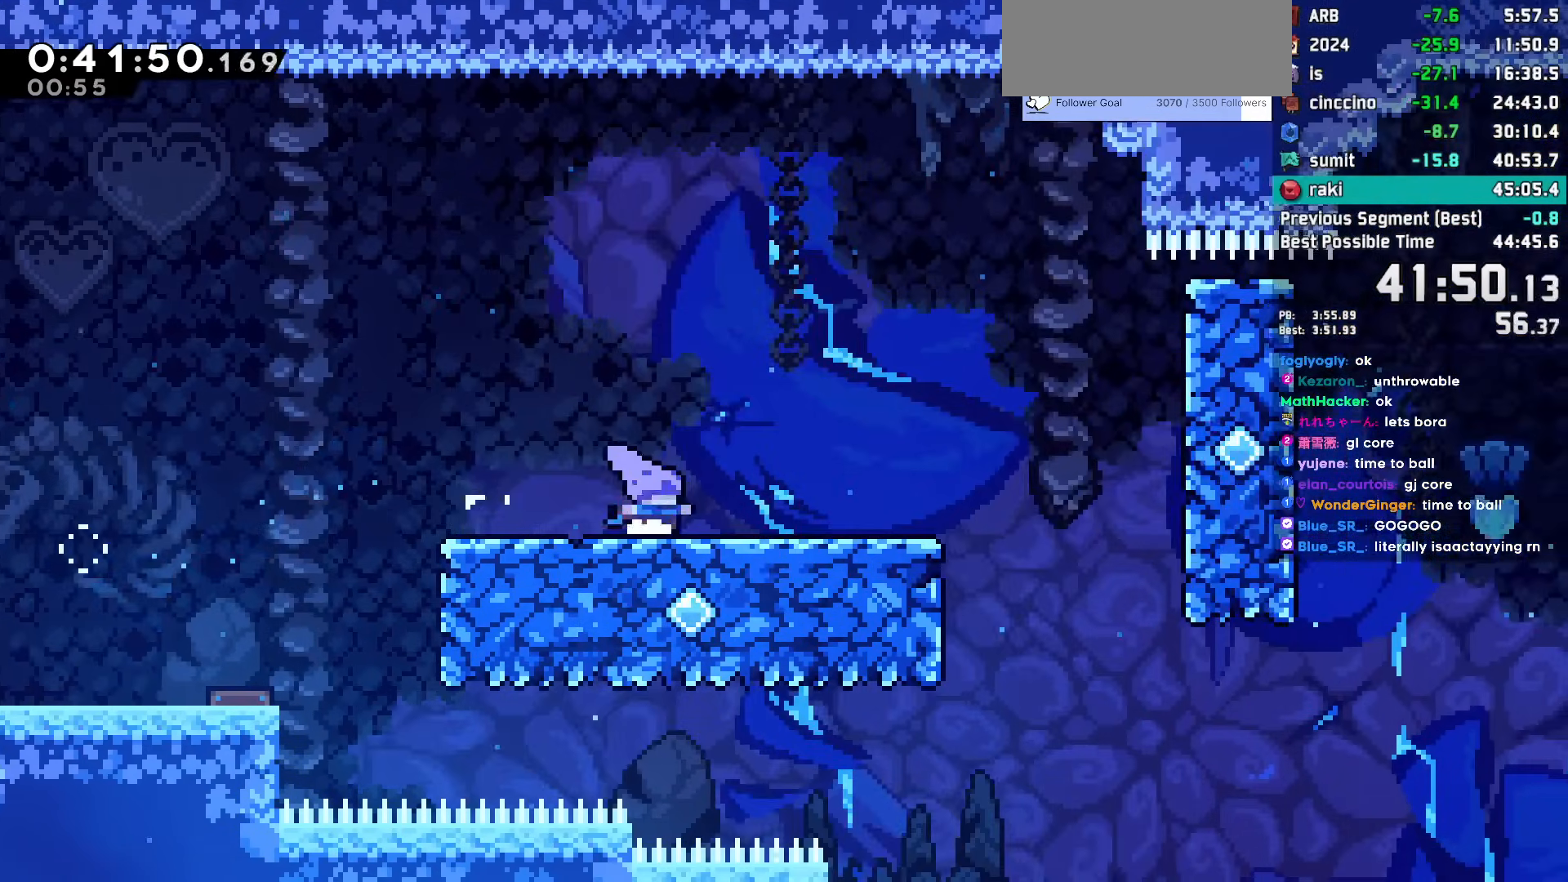
{"keys": ["right"], "events": [[17, "jump", "down"], [50, "jump", "up"], [333, "jump", "down"], [383, "jump", "up"]]}
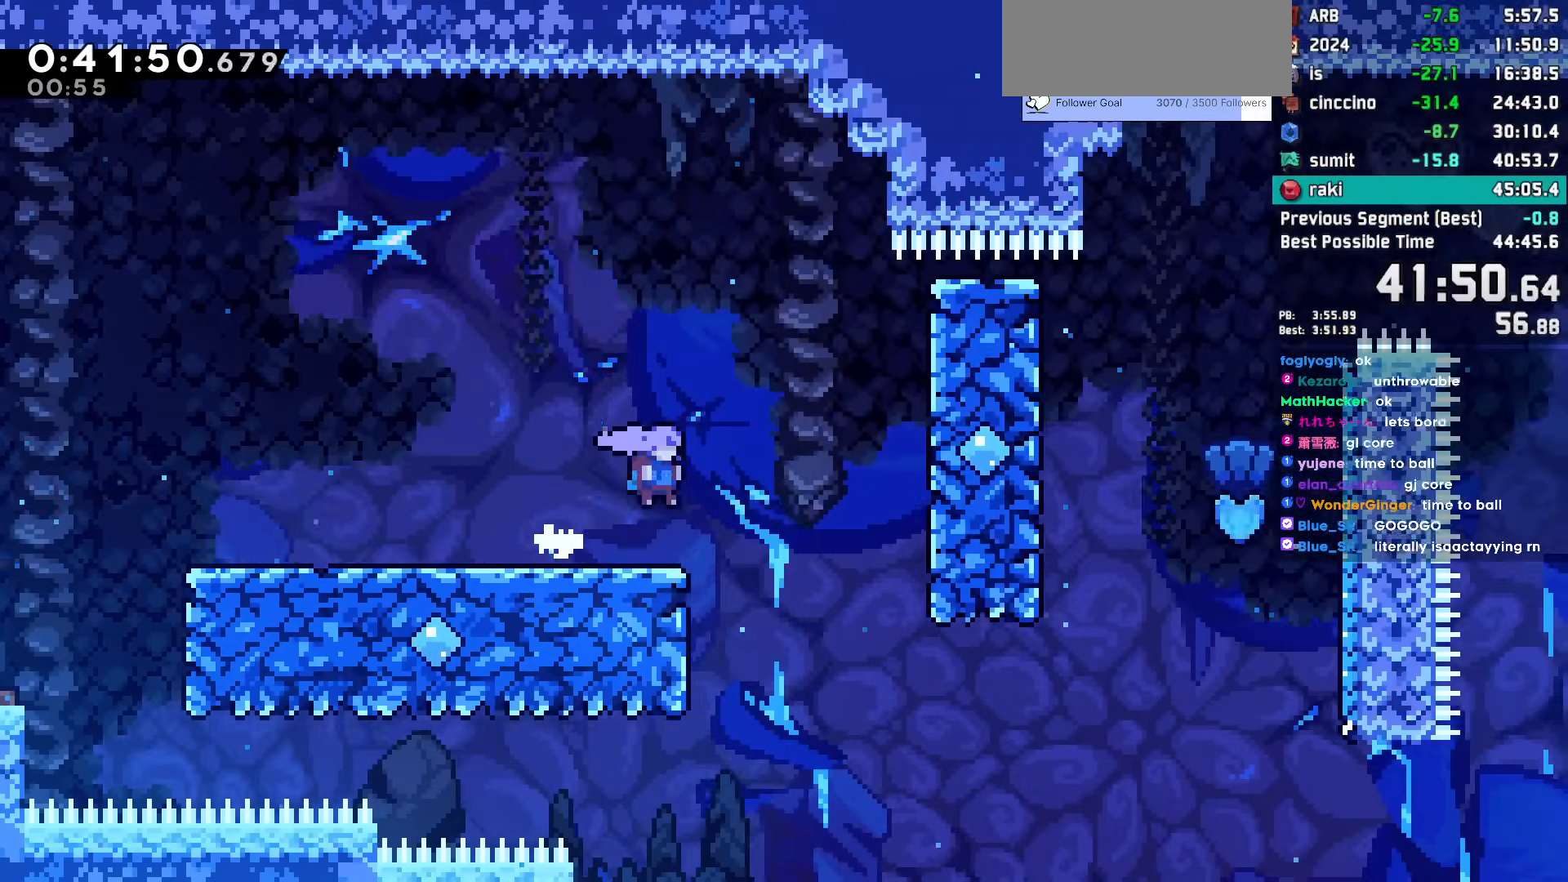
{"keys": ["grab", "jump", "right", "up"], "events": [[217, "jump", "down"], [433, "up", "down"], [450, "grab", "down"]]}
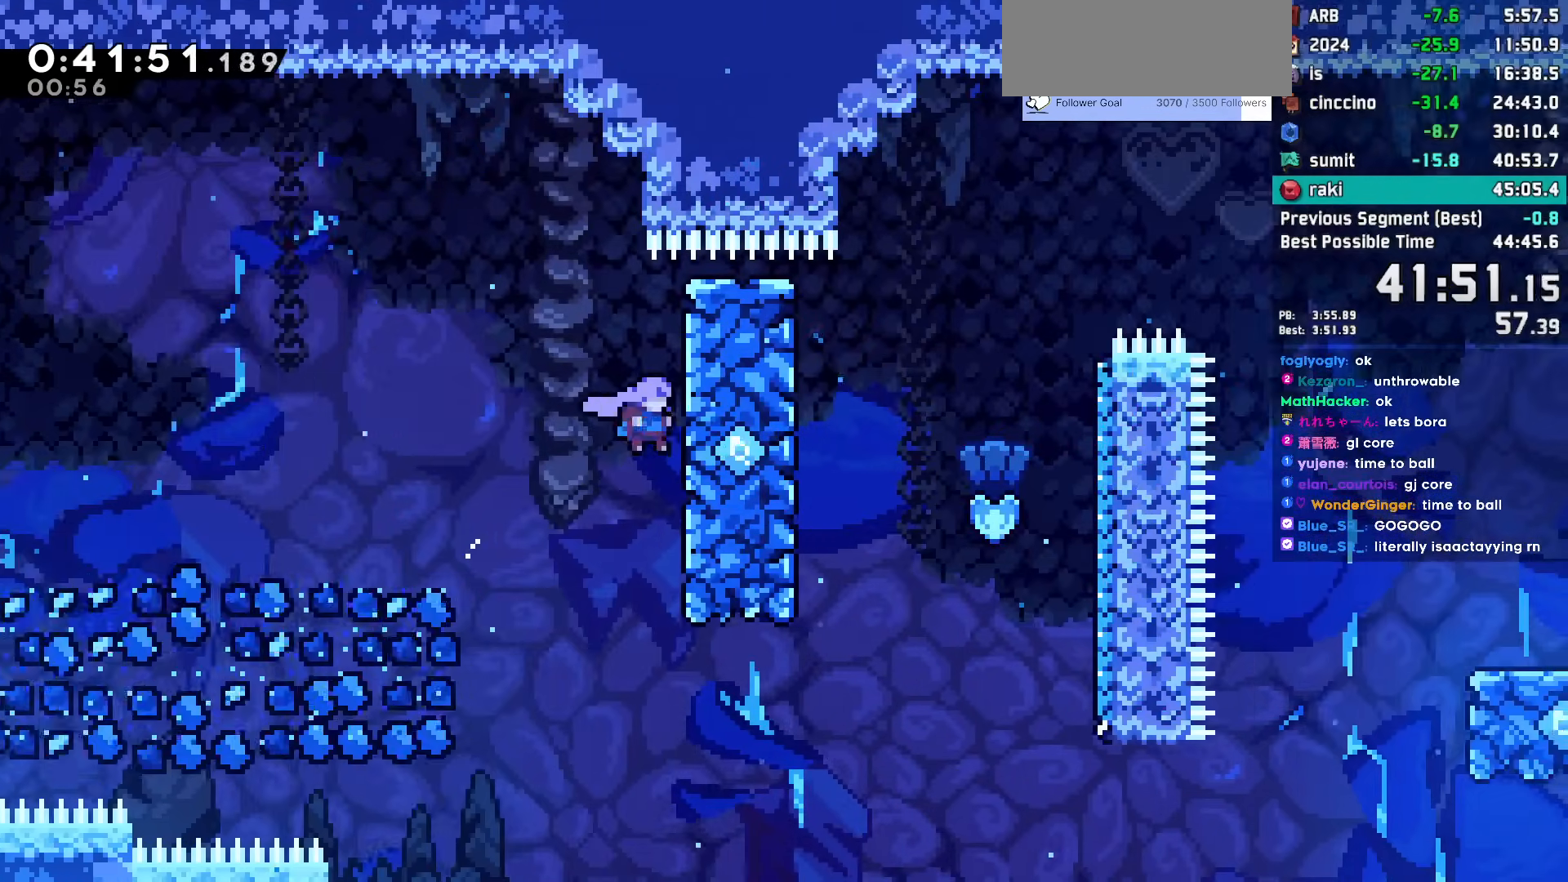
{"keys": ["grab", "right", "up"], "events": [[33, "jump", "up"]]}
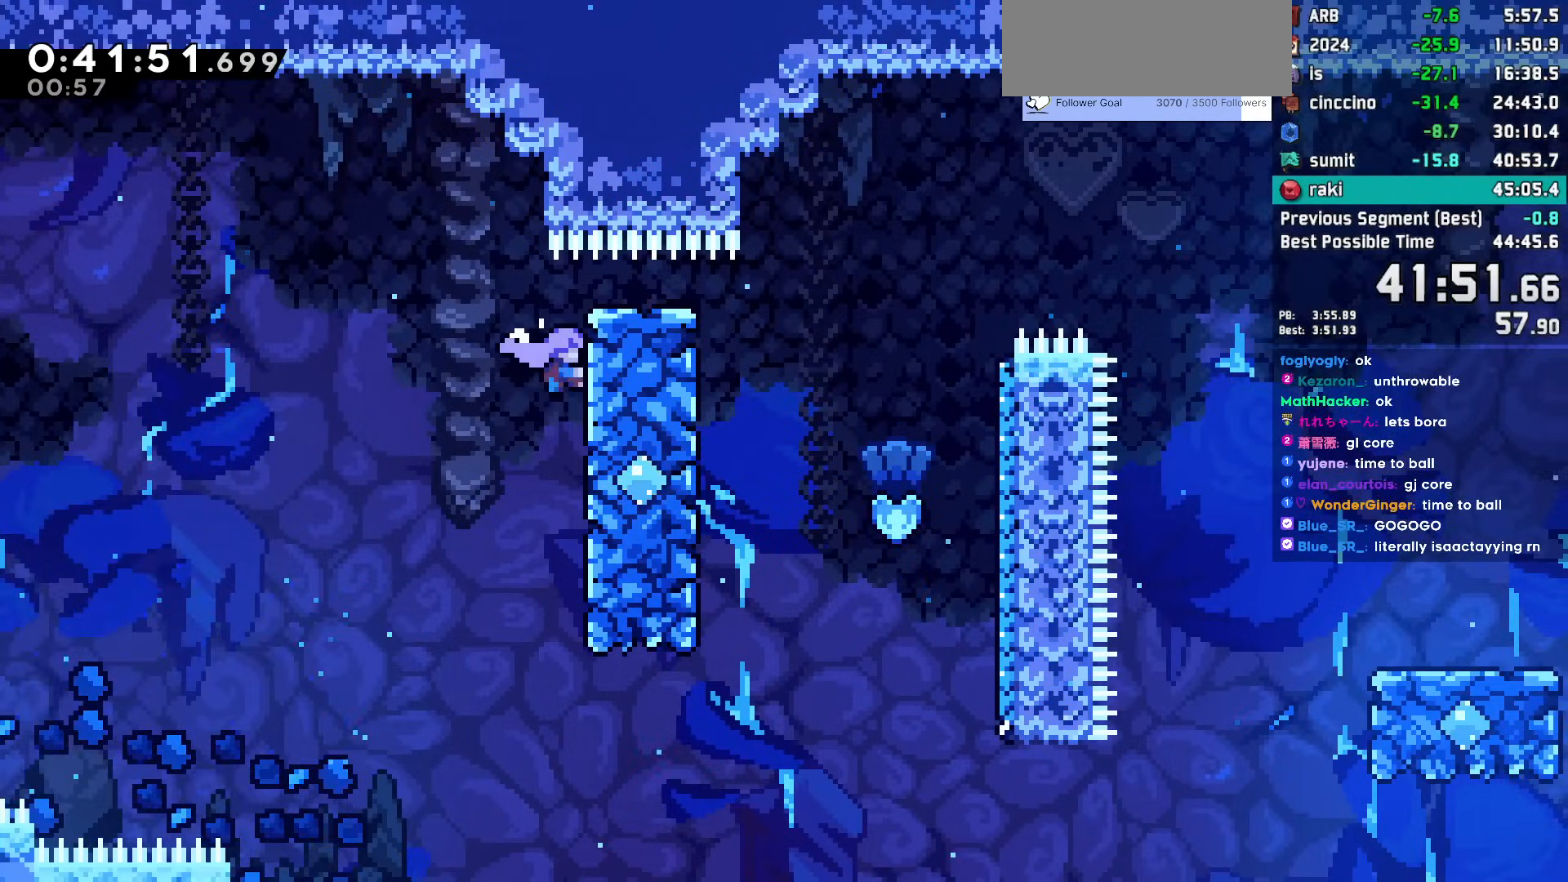
{"keys": ["right"], "events": [[100, "jump", "down"], [150, "up", "up"], [200, "jump", "up"], [333, "grab", "up"]]}
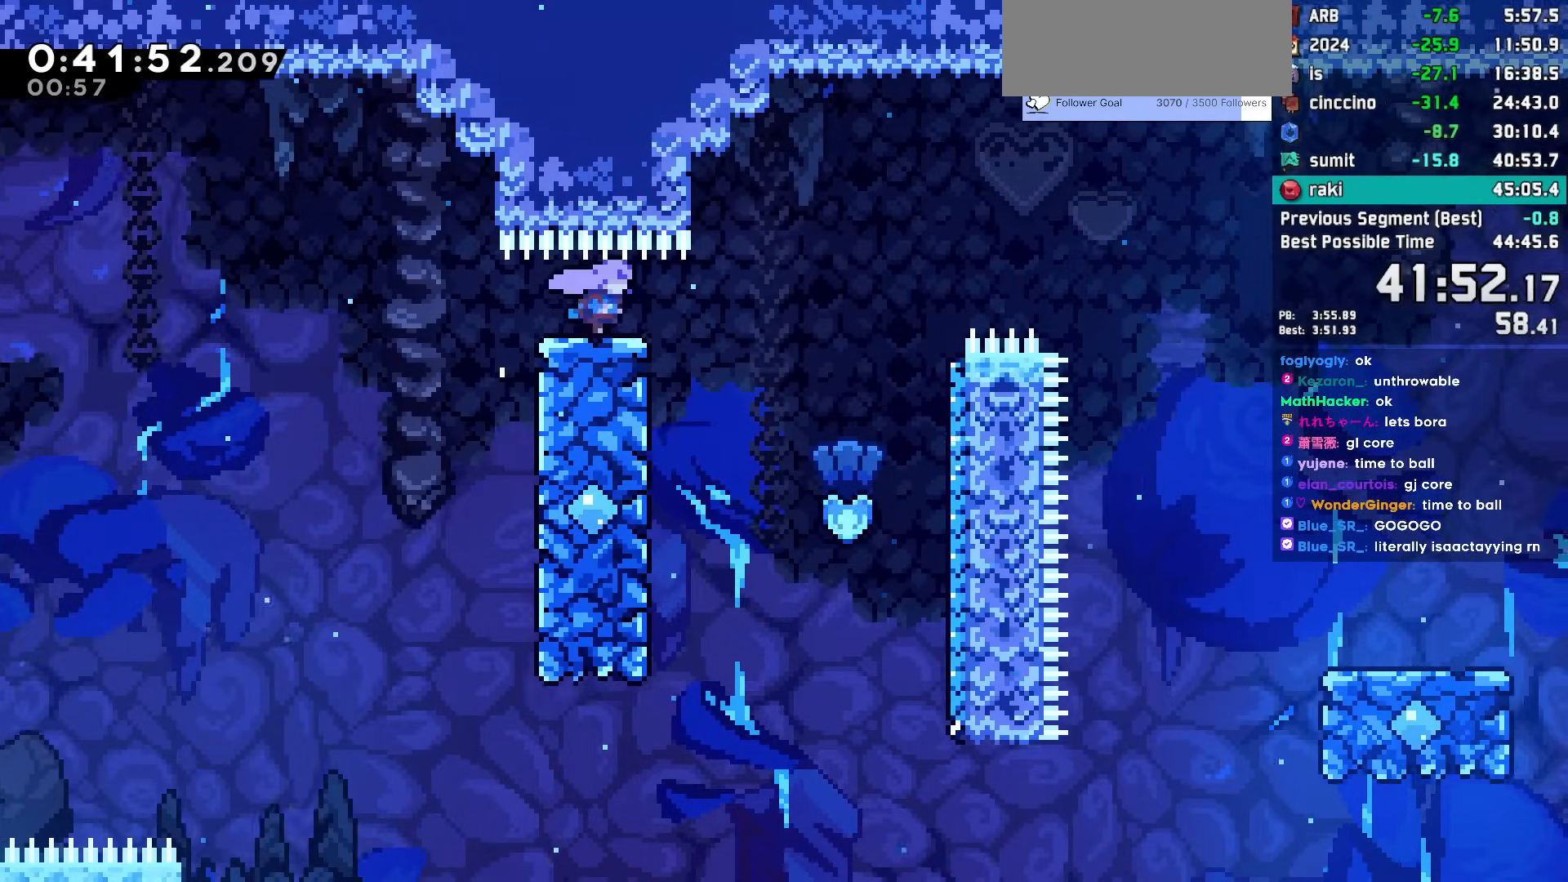
{"keys": ["jump", "left"], "events": [[217, "jump", "down"], [300, "right", "up"], [350, "left", "down"]]}
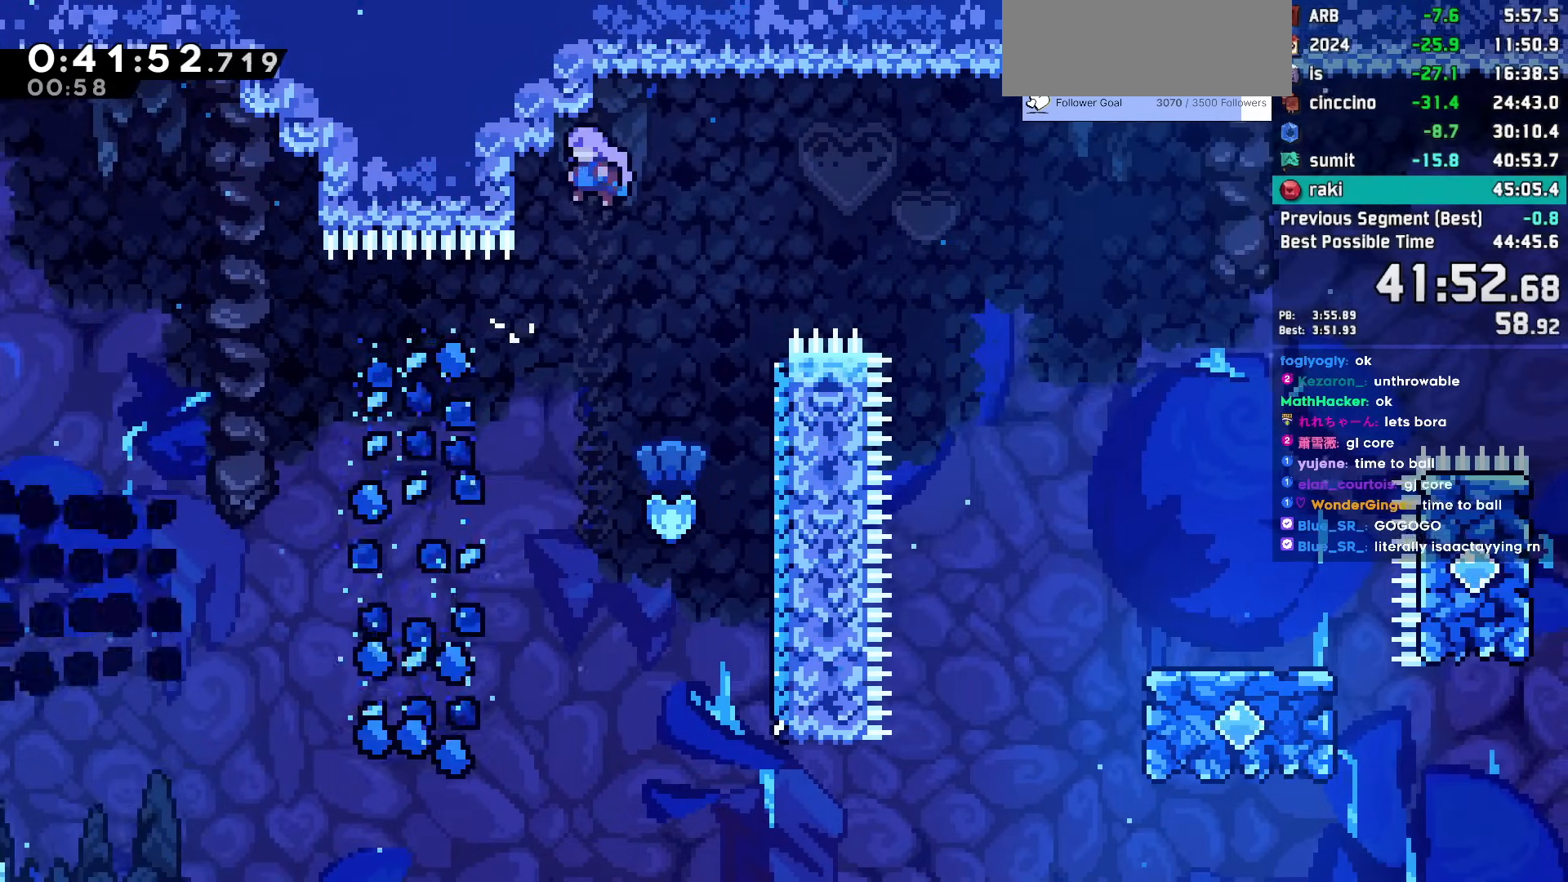
{"keys": ["grab", "jump", "left"], "events": [[83, "jump", "up"], [233, "jump", "down"], [233, "left", "up"], [467, "grab", "down"], [467, "left", "down"]]}
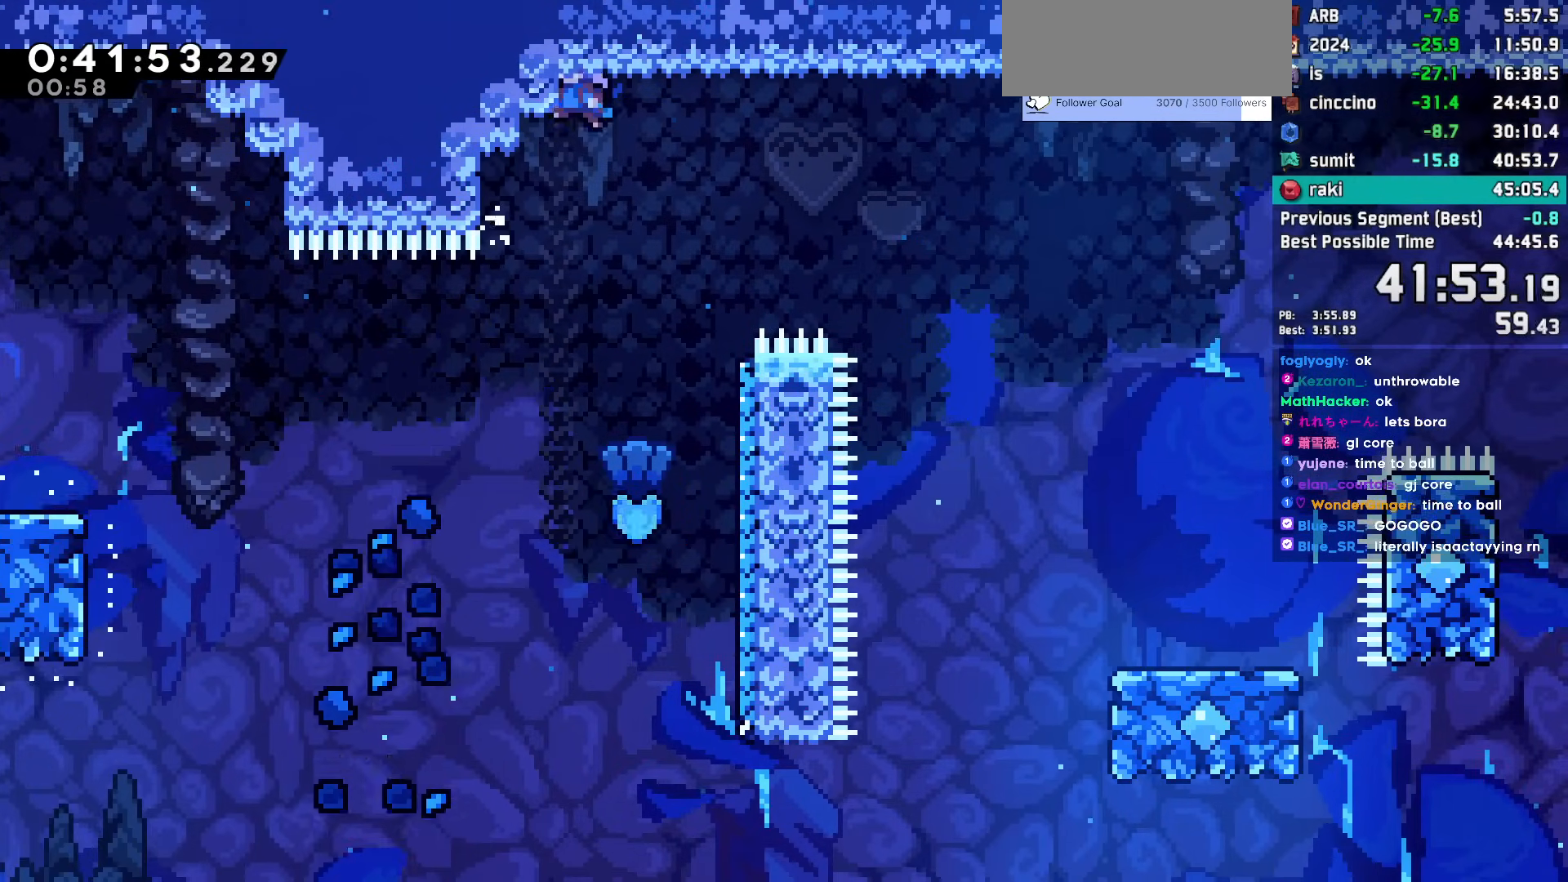
{"keys": ["jump", "left"], "events": [[50, "jump2", "down"], [250, "grab", "up"], [250, "jump2", "up"]]}
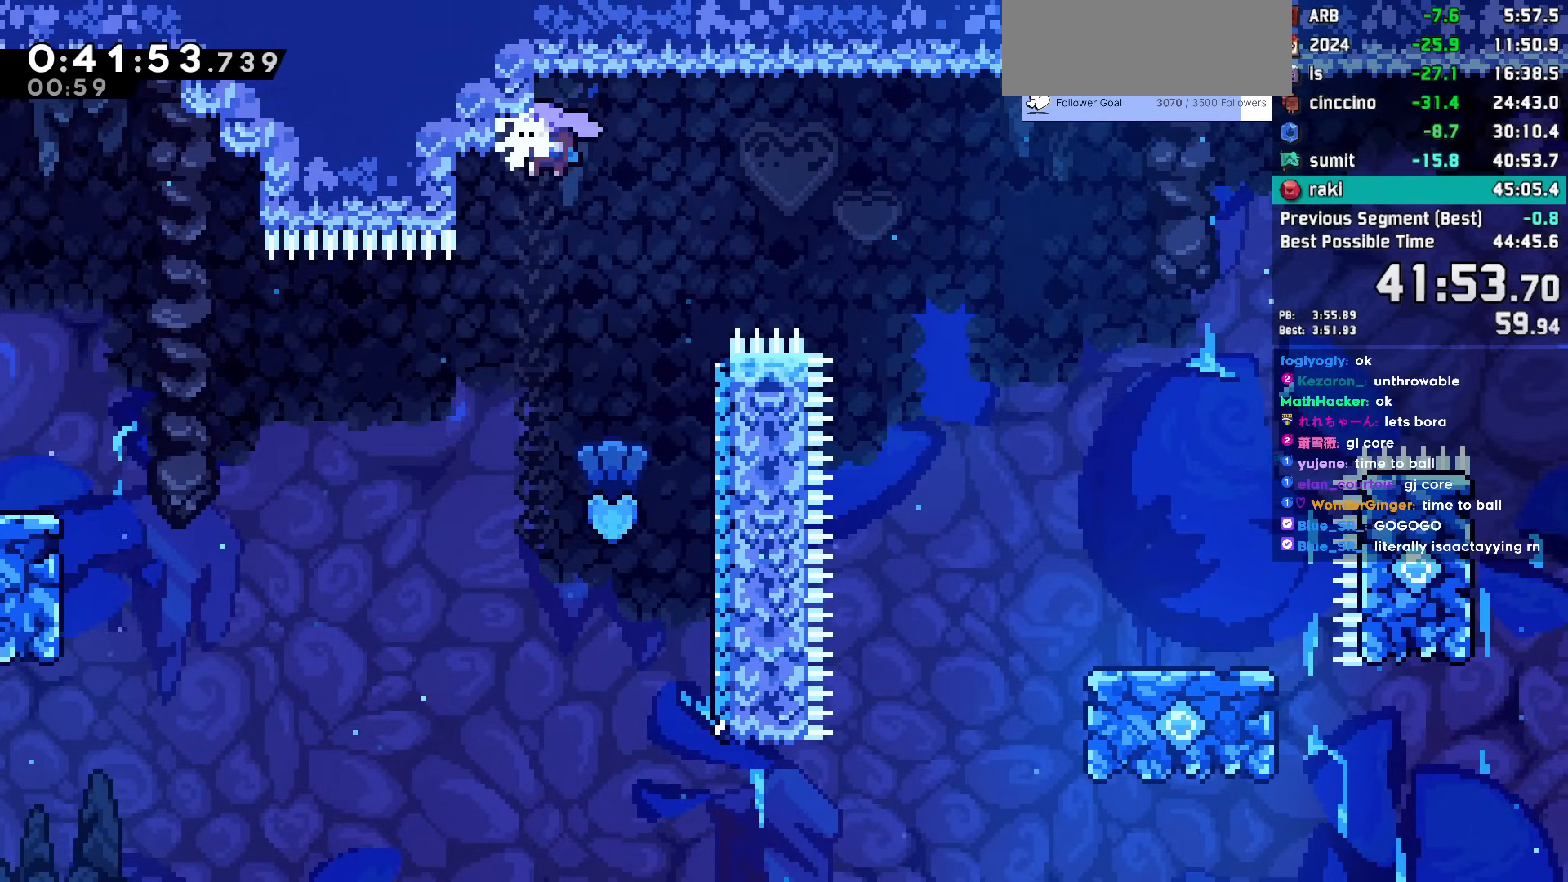
{"keys": ["grab", "jump", "jump2", "right"], "events": [[117, "jump2", "down"], [250, "left", "up"], [250, "right", "down"], [400, "grab", "down"]]}
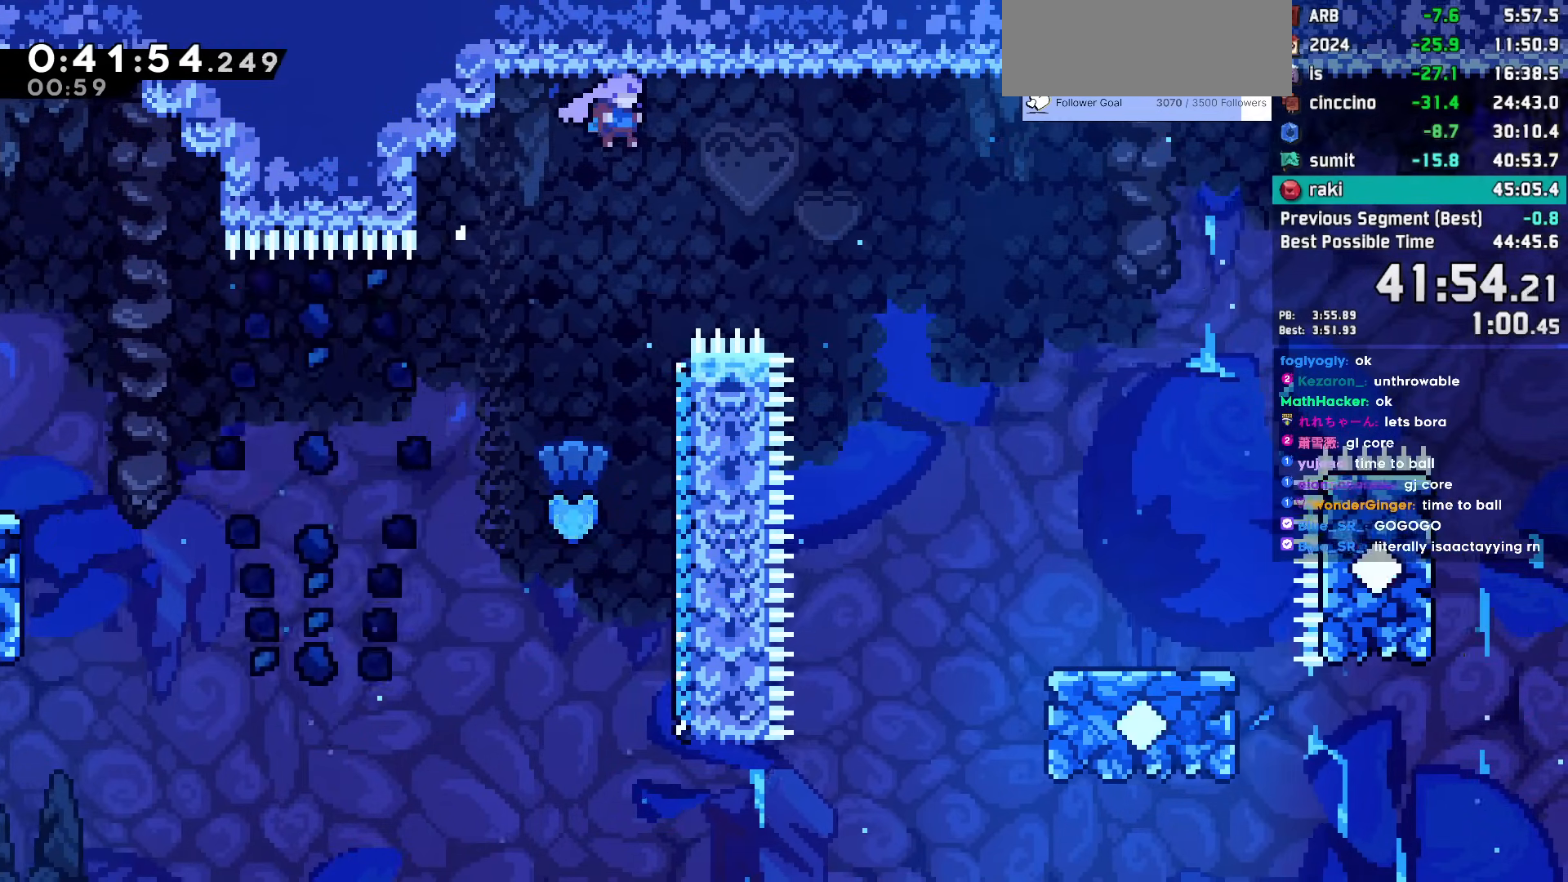
{"keys": ["grab", "right"], "events": [[317, "jump", "up"], [317, "jump2", "up"]]}
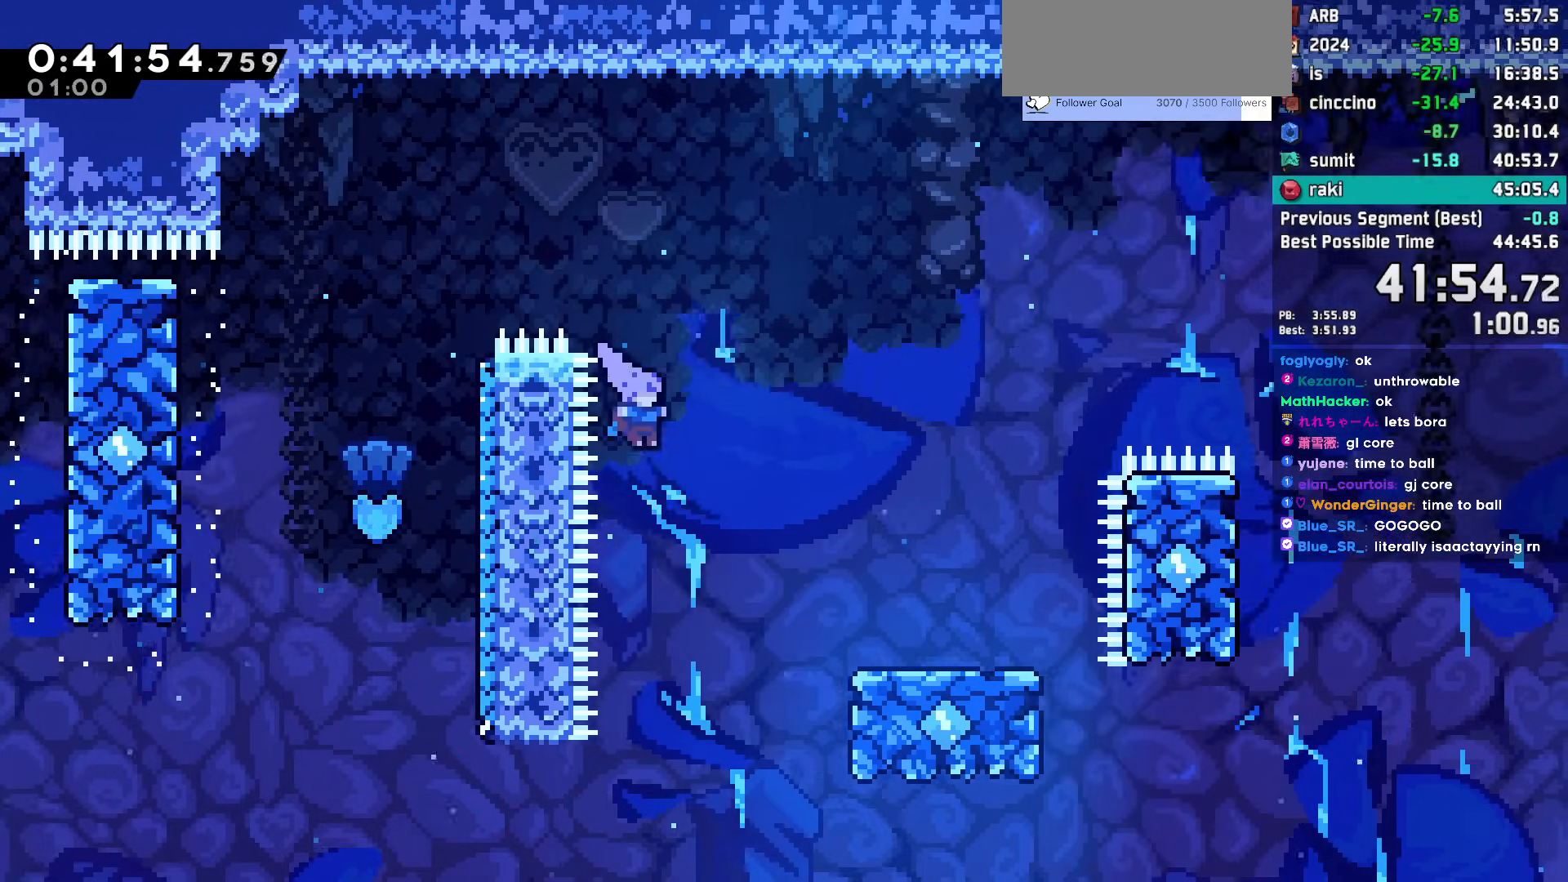
{"keys": ["grab", "right"], "events": []}
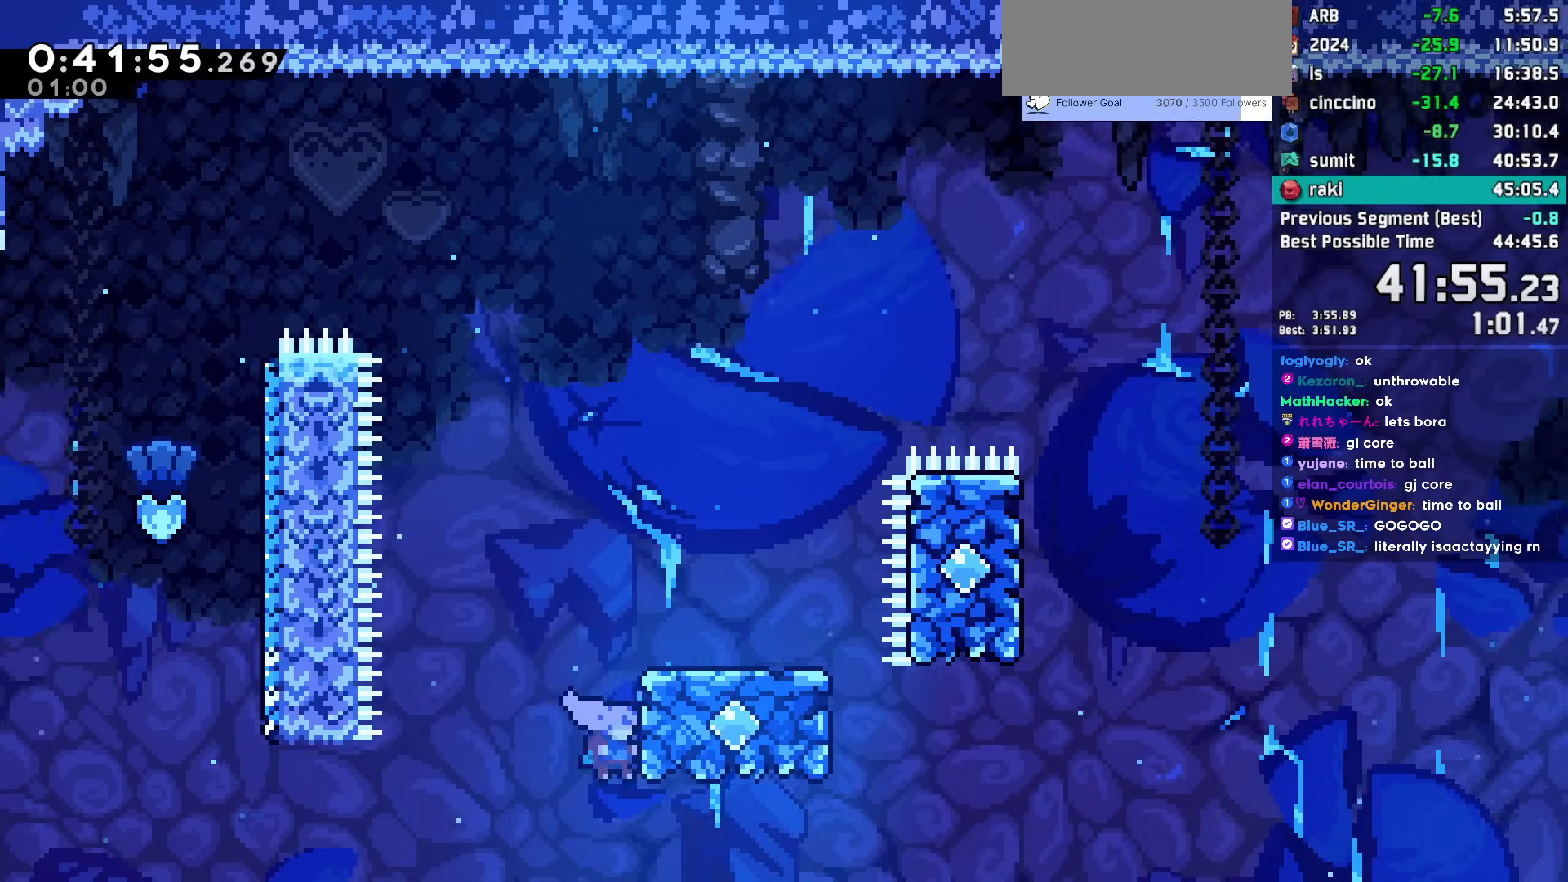
{"keys": ["jump", "right"], "events": [[17, "grab", "up"], [17, "right", "up"], [67, "jump", "down"], [217, "right", "down"]]}
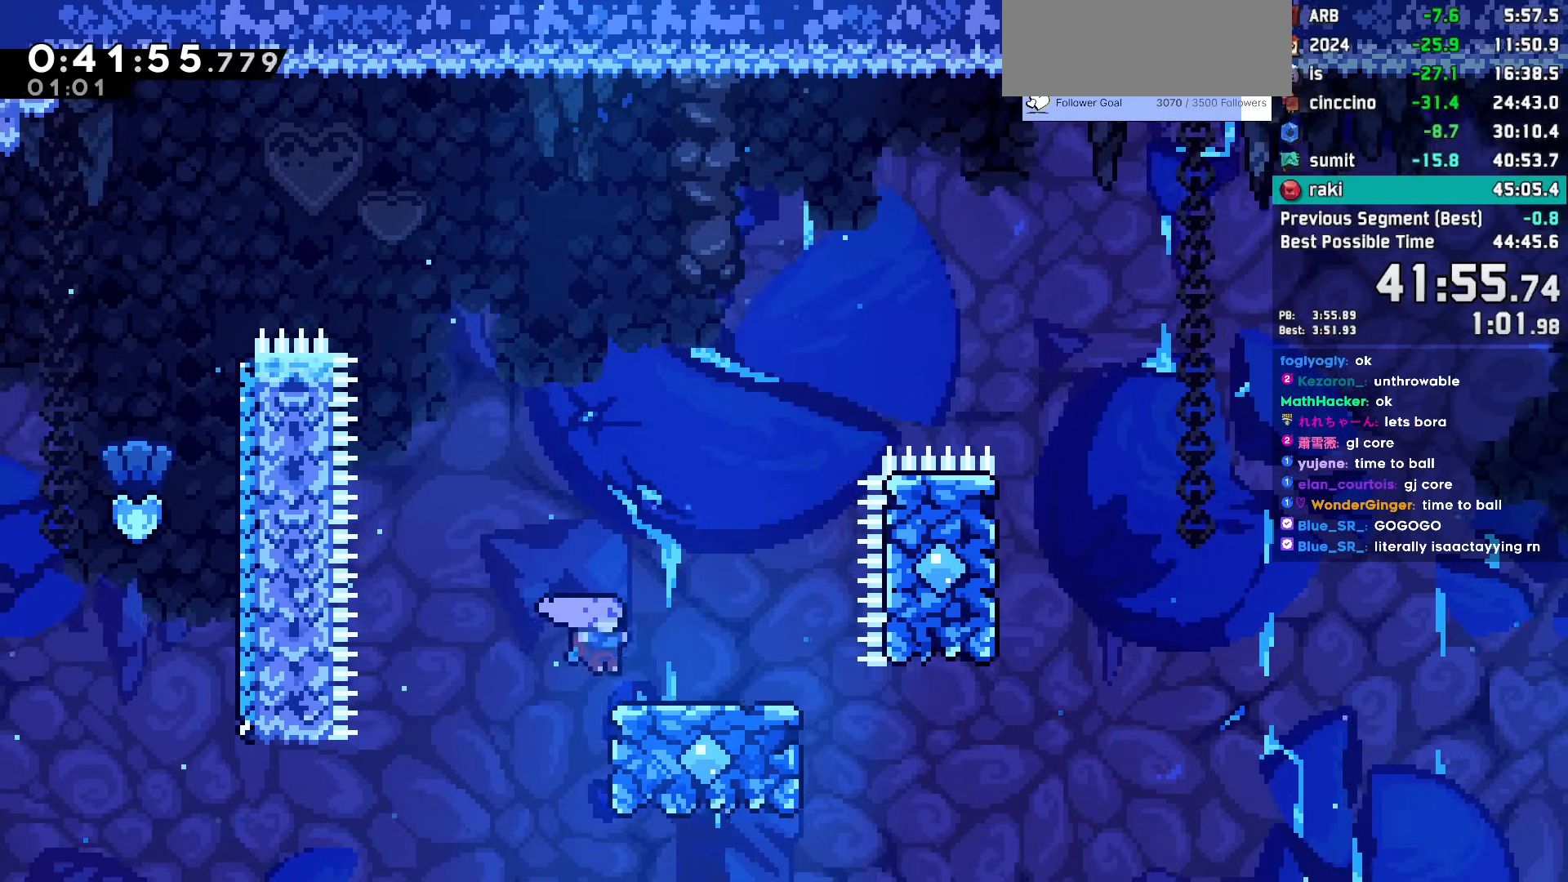
{"keys": ["demo", "right"], "events": [[33, "jump", "up"], [467, "demo", "down"]]}
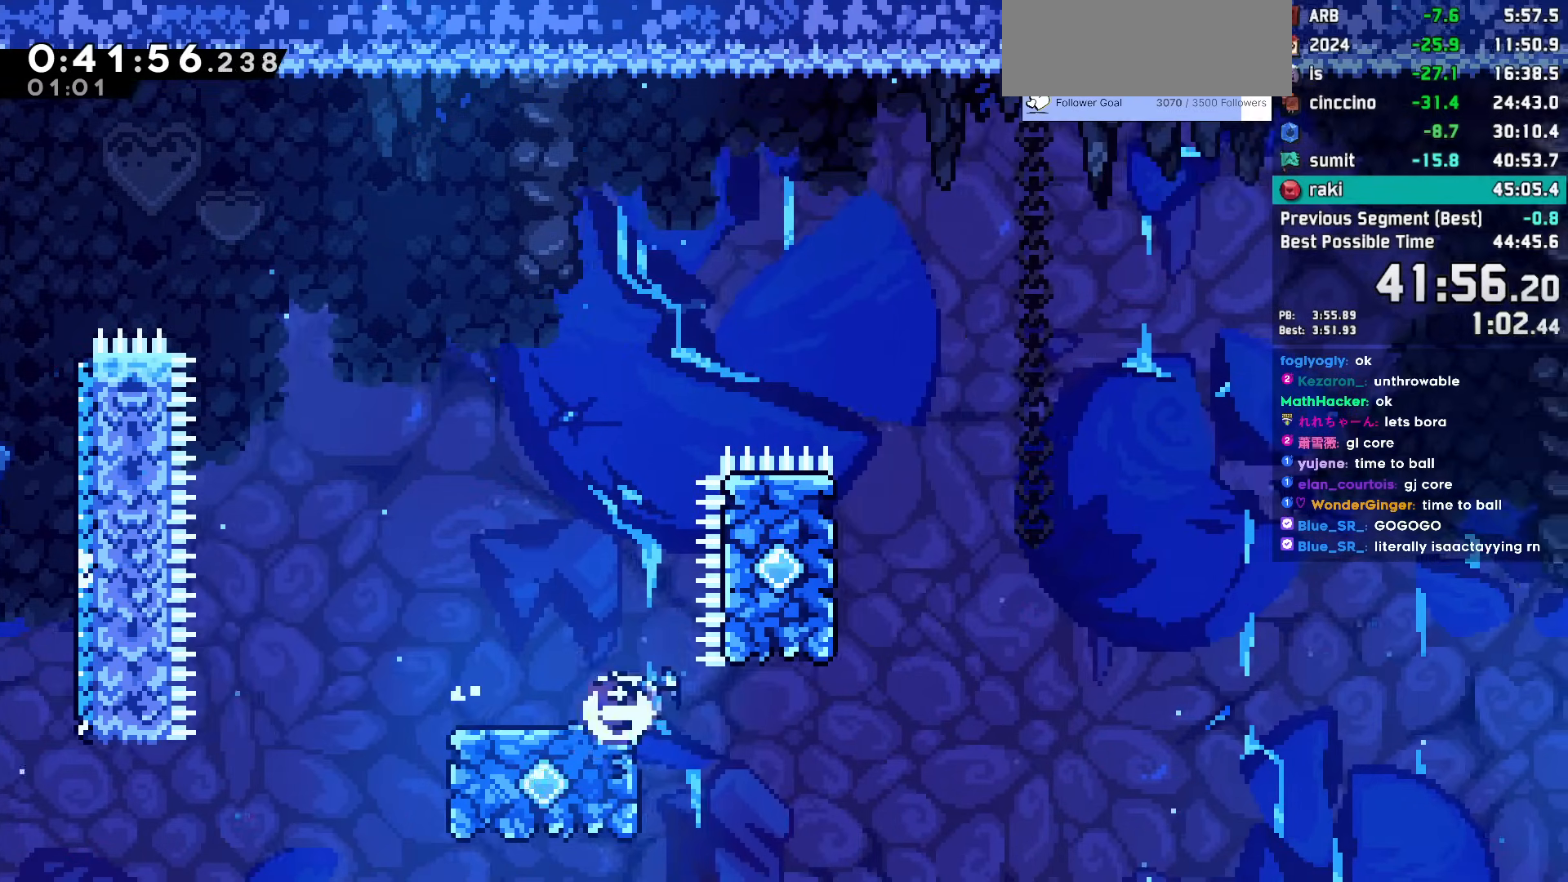
{"keys": ["jump", "right"], "events": [[50, "demo", "up"], [100, "jump", "down"]]}
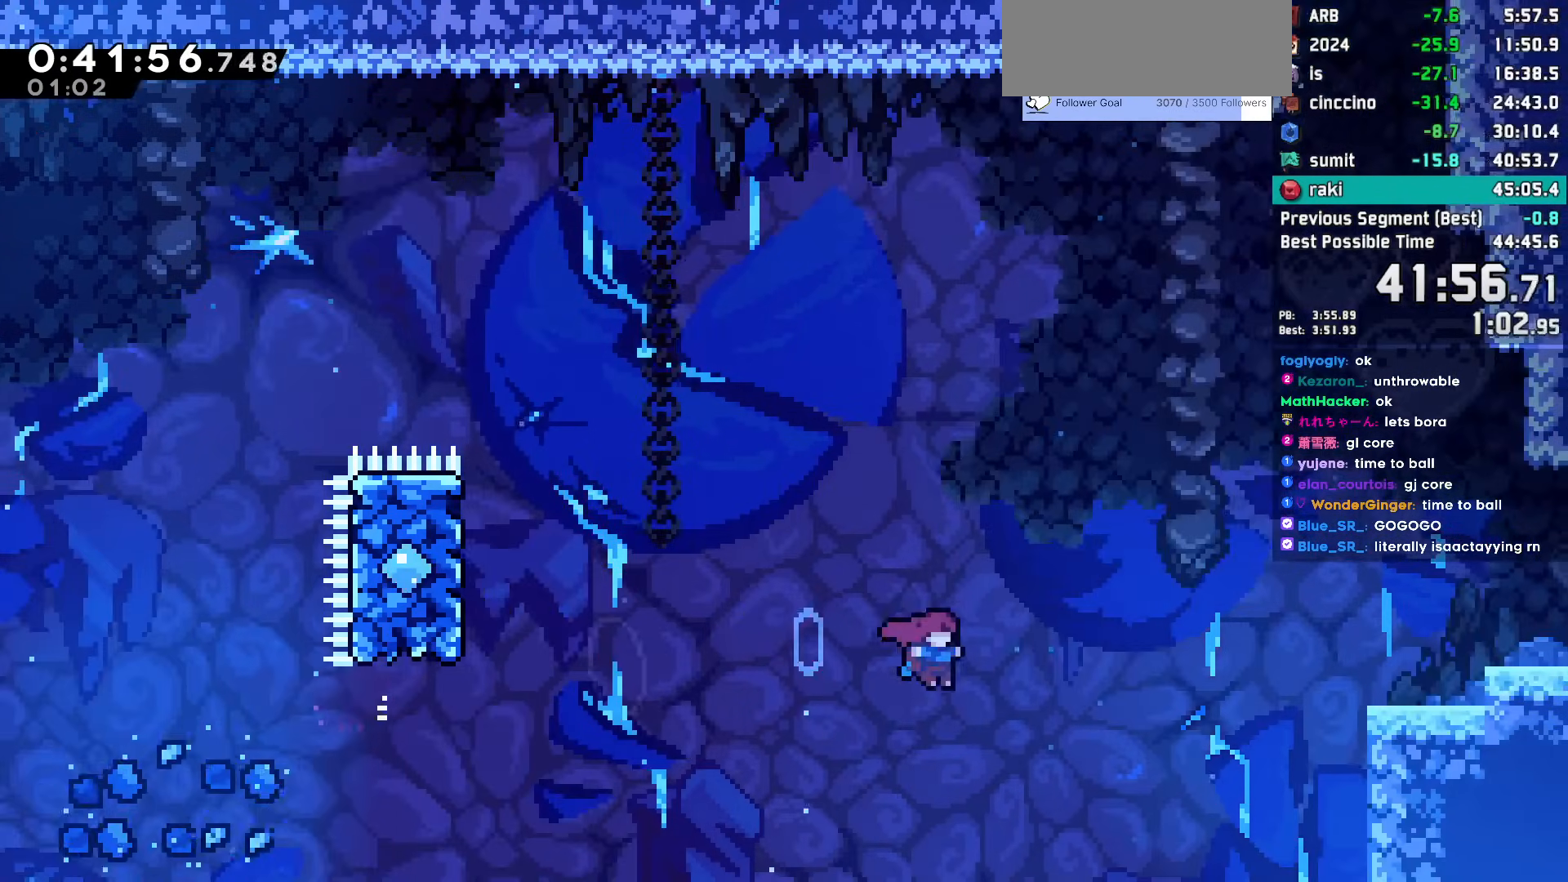
{"keys": ["right"], "events": [[167, "jump", "up"], [217, "dash", "down"], [217, "up", "down"], [300, "dash", "up"], [350, "up", "up"]]}
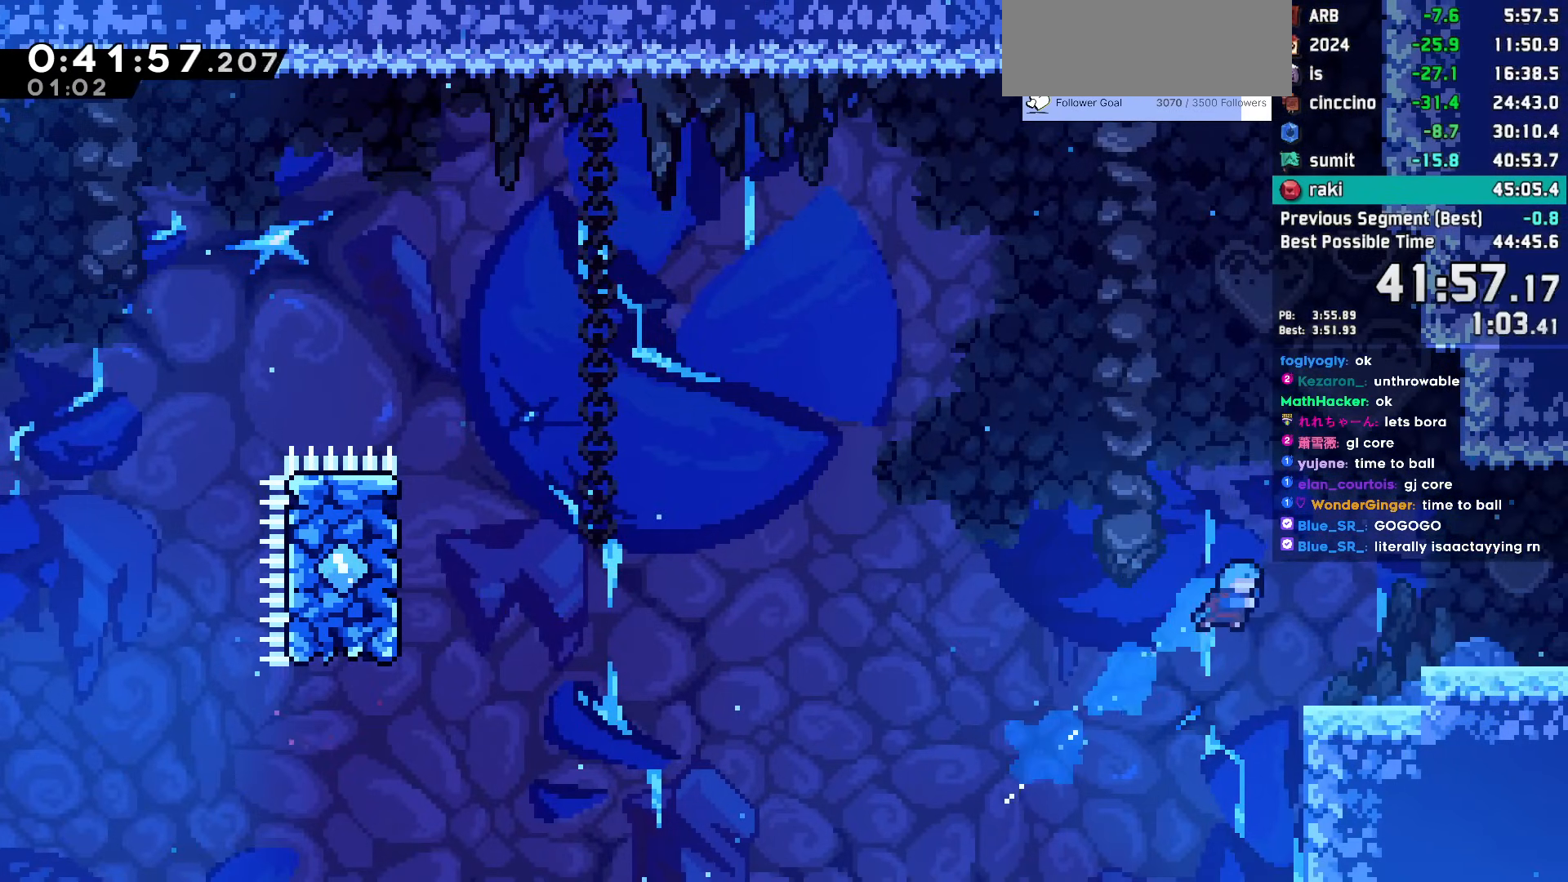
{"keys": ["grab", "right"], "events": [[317, "grab", "down"], [317, "jump", "down"], [417, "jump2", "down"], [500, "jump", "up"], [500, "jump2", "up"]]}
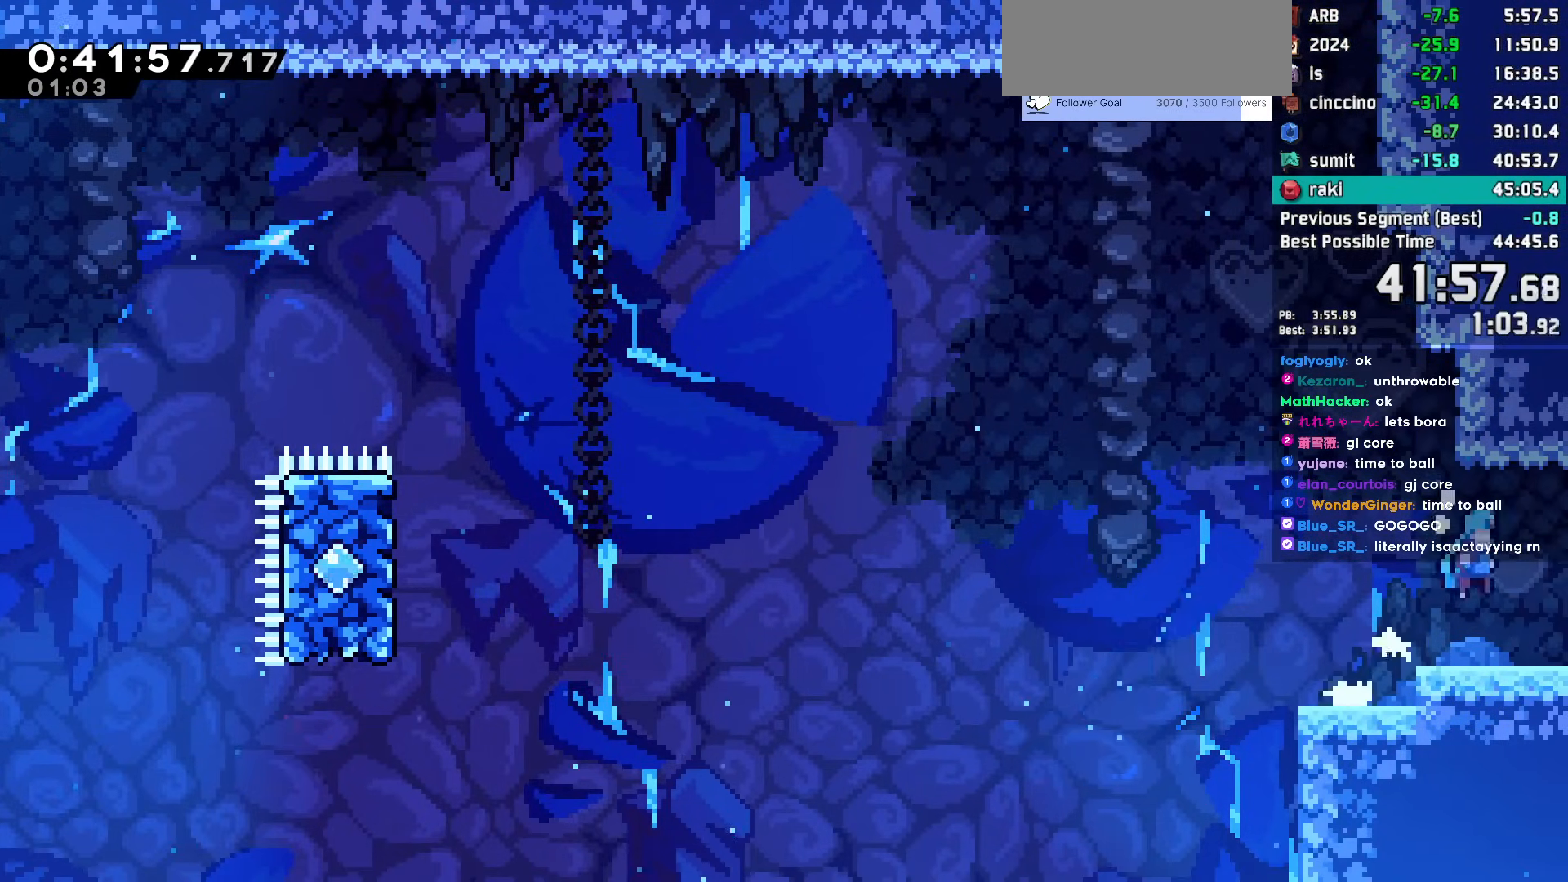
{"keys": [], "events": [[50, "grab", "up"], [250, "right", "up"]]}
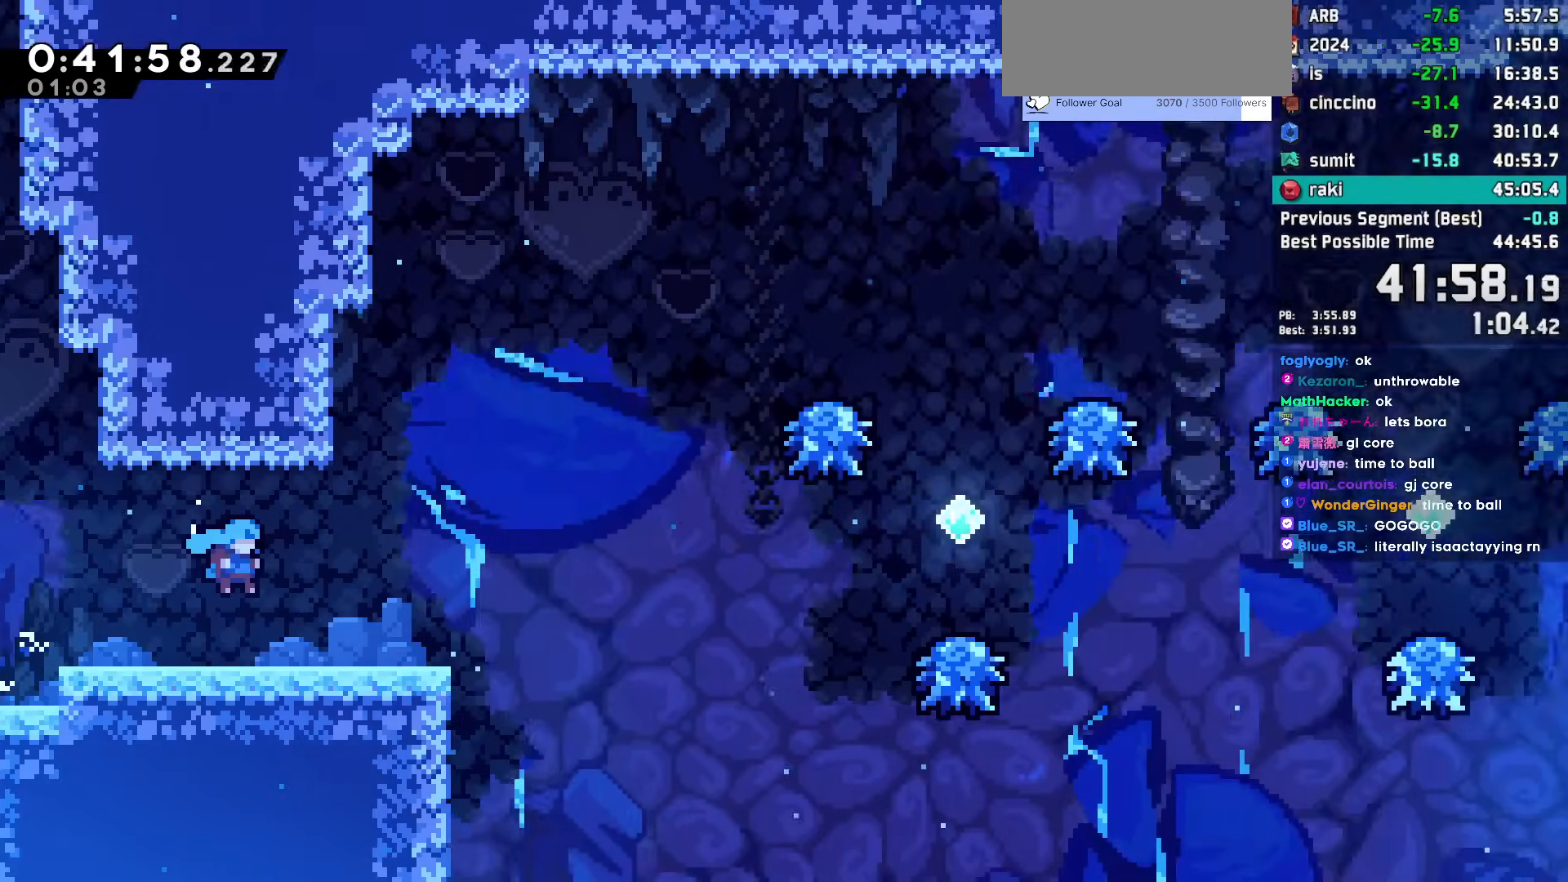
{"keys": ["demo", "left"], "events": [[350, "demo", "down"], [350, "left", "down"], [350, "up", "down"], [500, "up", "up"]]}
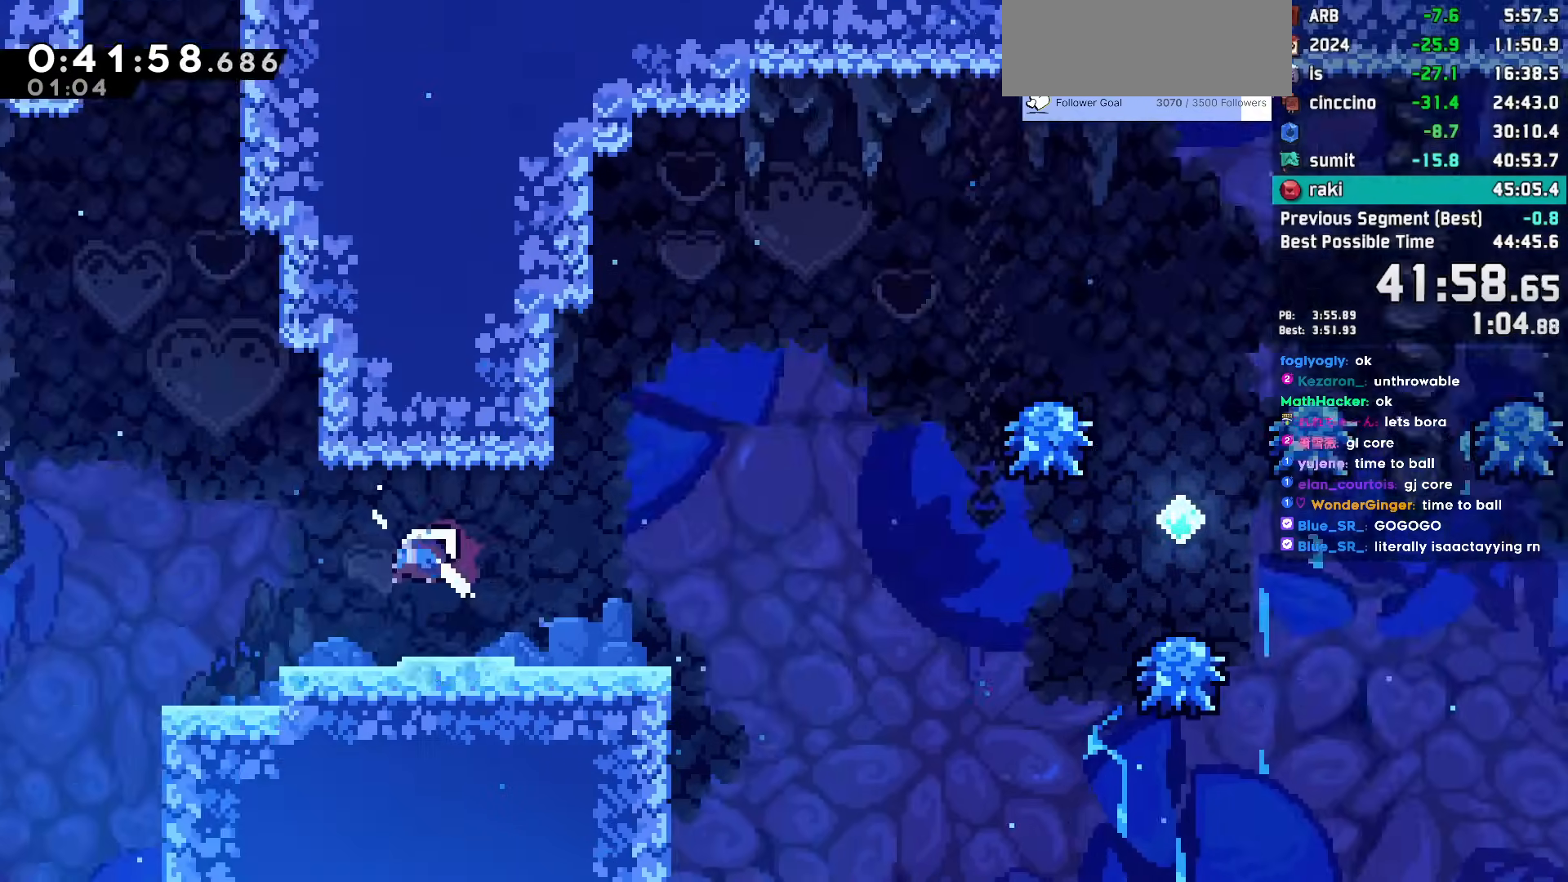
{"keys": ["left"], "events": [[33, "demo", "up"]]}
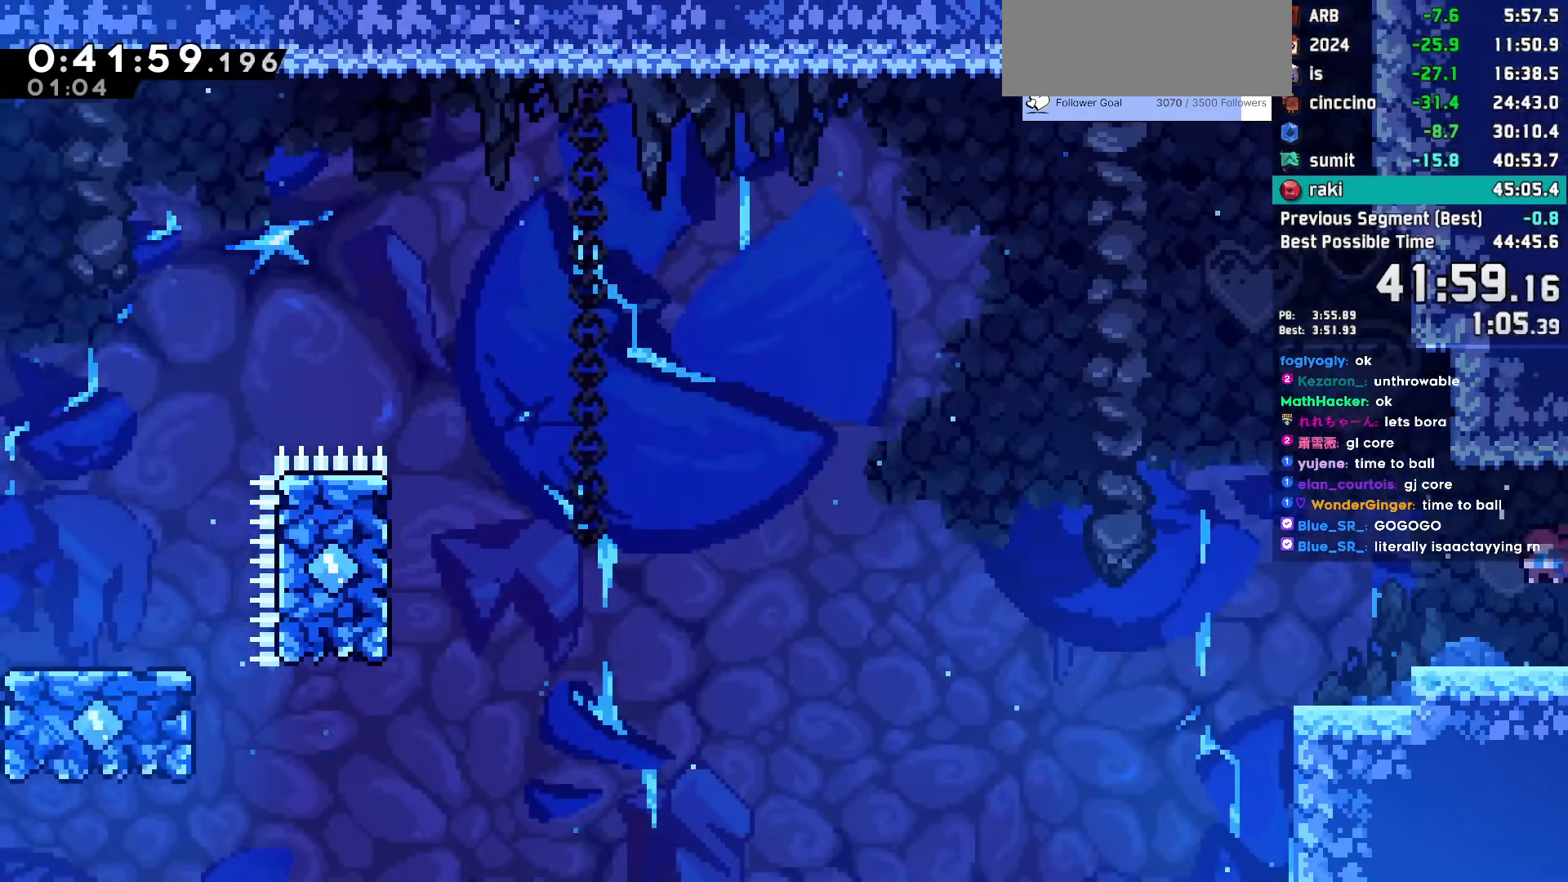
{"keys": [], "events": [[283, "dash", "down"], [283, "left", "up"], [333, "up", "down"], [433, "dash", "up"], [467, "up", "up"]]}
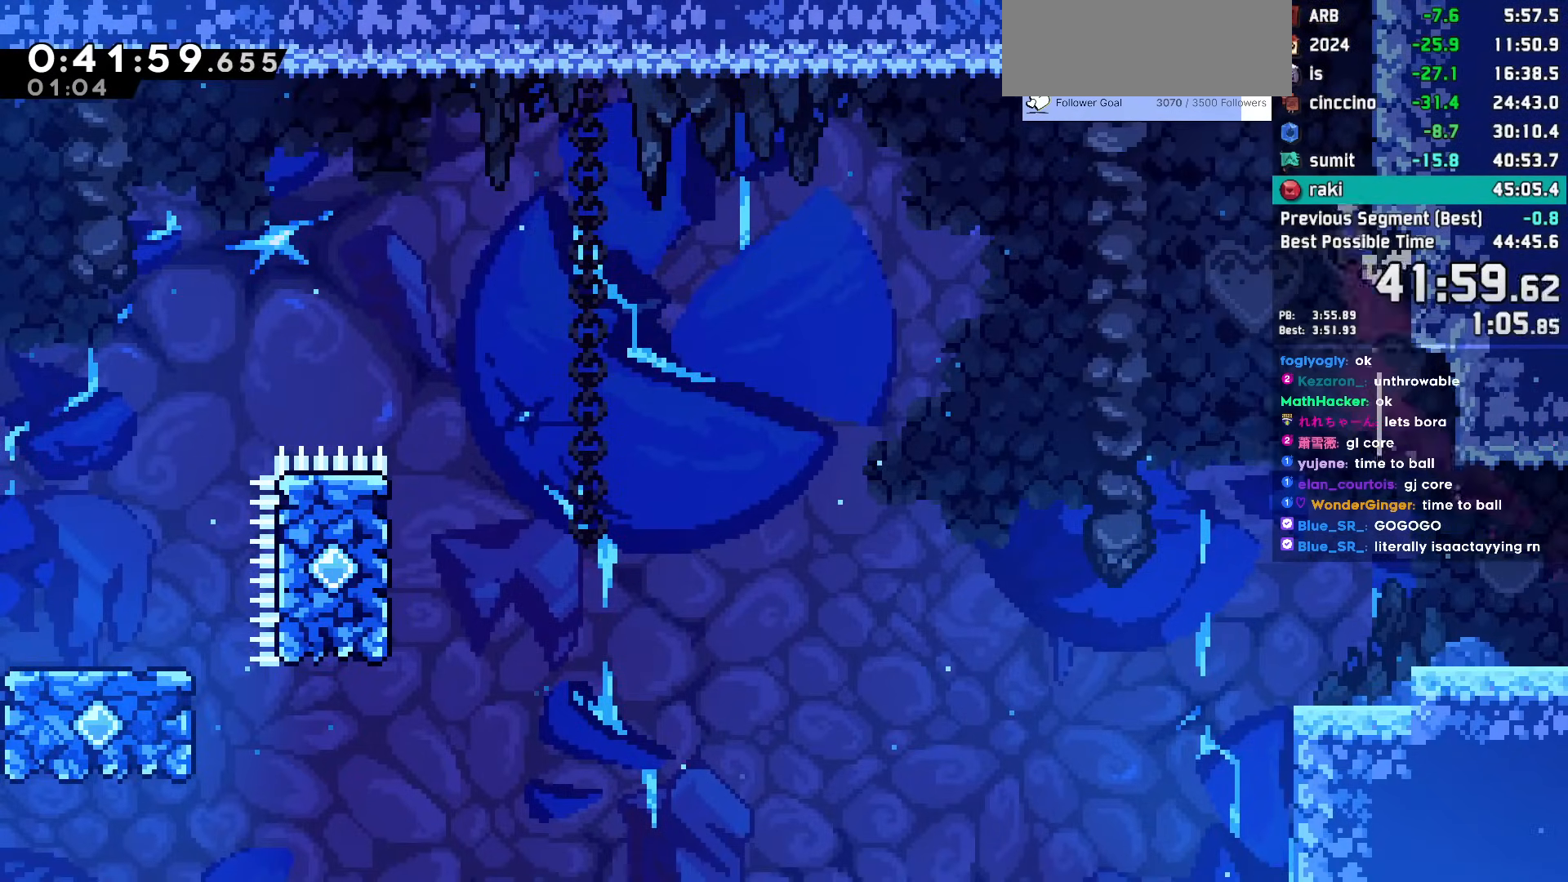
{"keys": [], "events": [[17, "jump", "down"], [17, "left", "down"], [217, "dash", "down"], [217, "jump", "up"], [217, "left", "up"], [250, "up", "down"], [350, "dash", "up"], [400, "up", "up"]]}
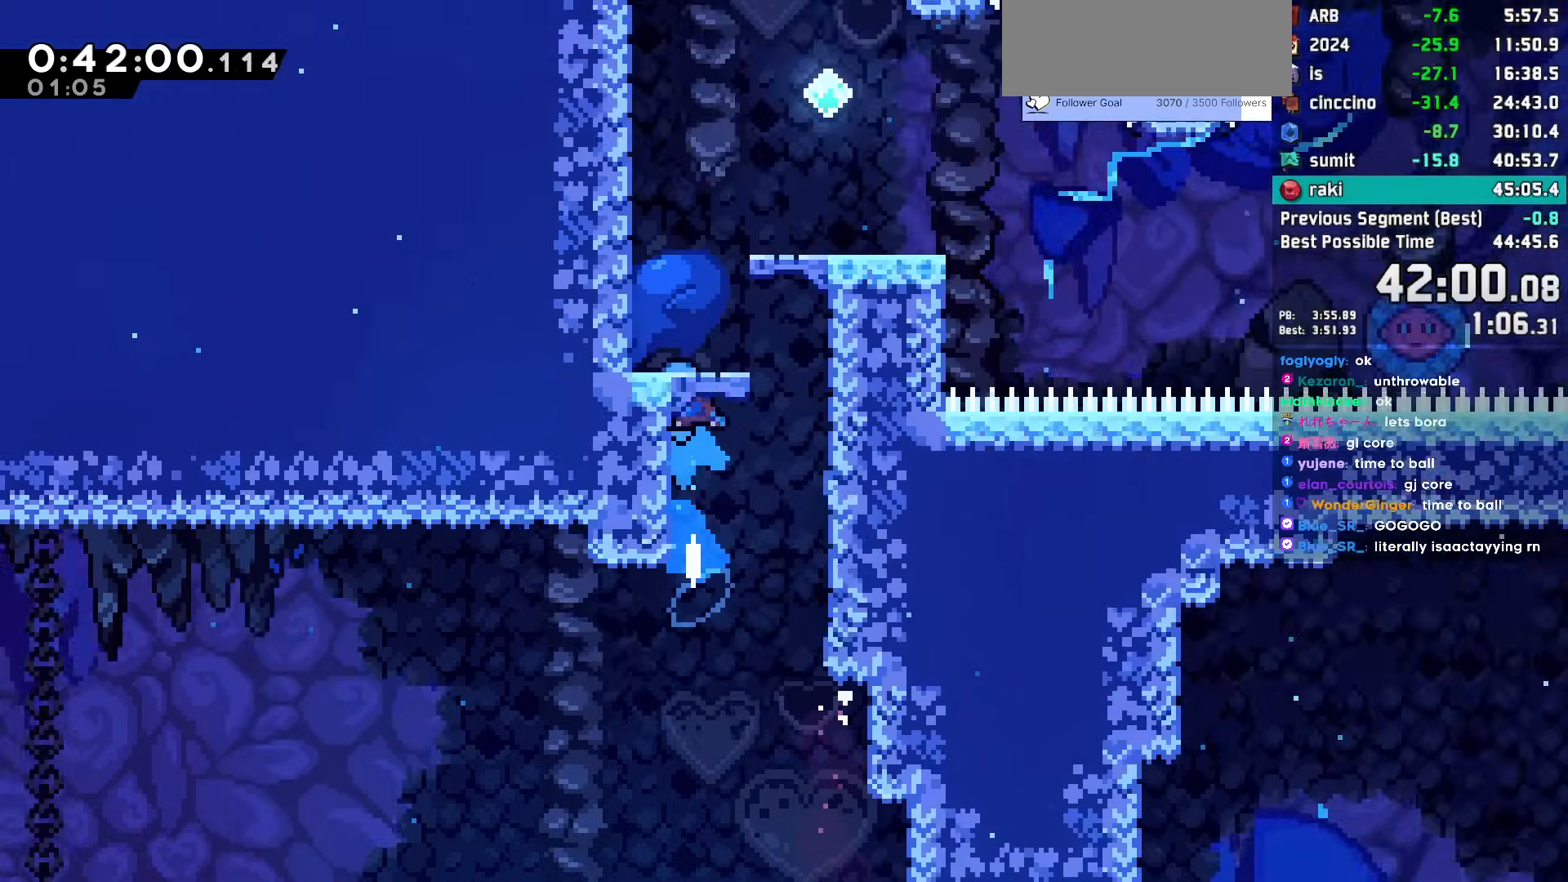
{"keys": [], "events": []}
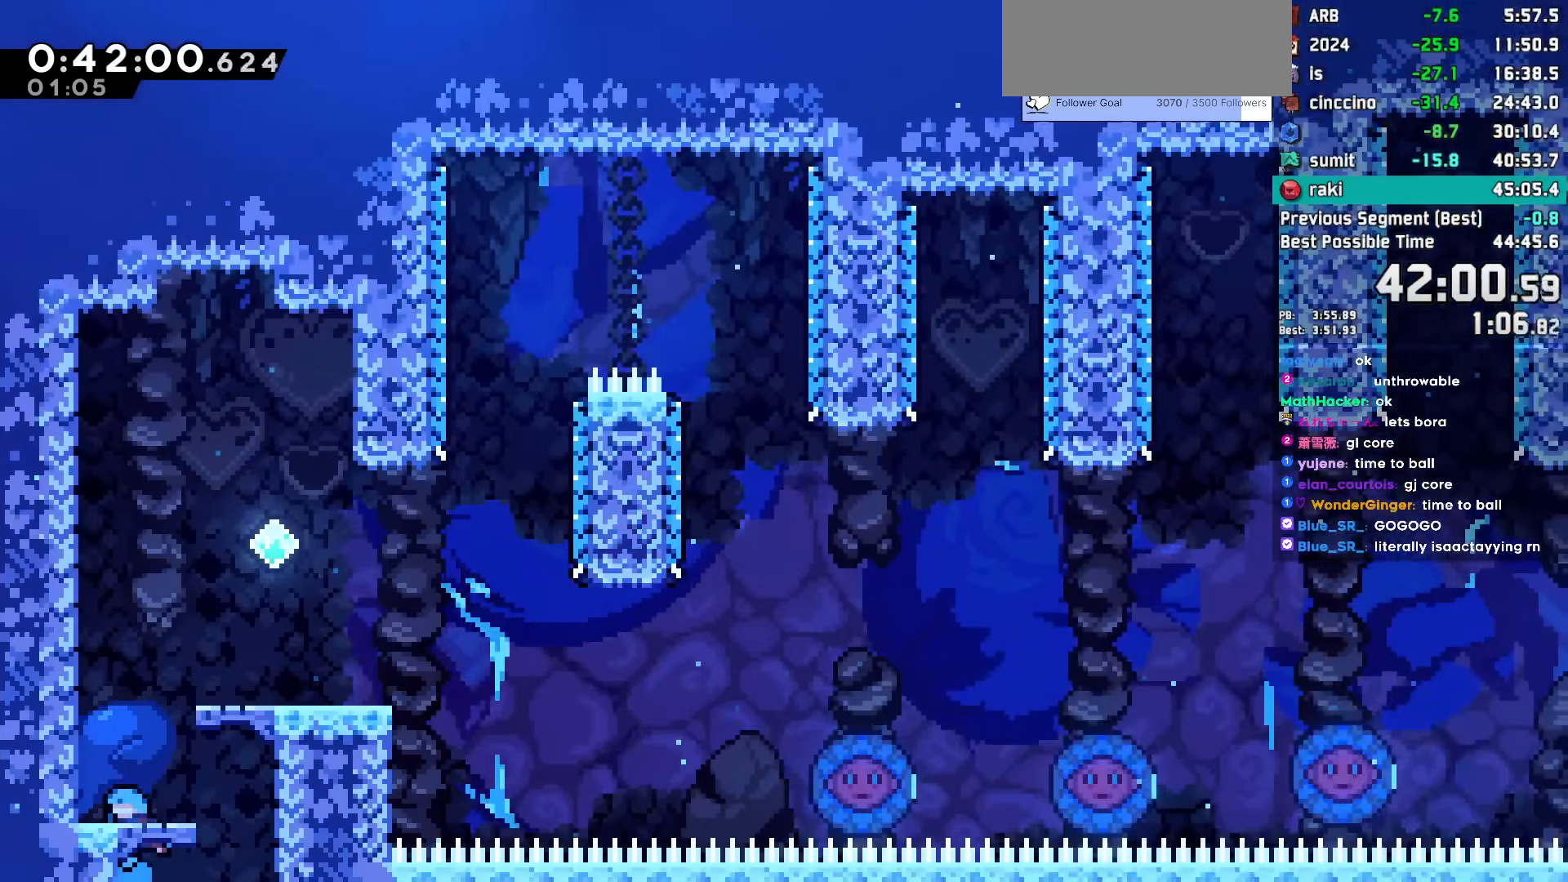
{"keys": ["dash", "down", "left"], "events": [[17, "right", "down"], [50, "jump", "down"], [433, "dash", "down"], [433, "down", "down"], [433, "jump", "up"], [433, "left", "down"], [433, "right", "up"]]}
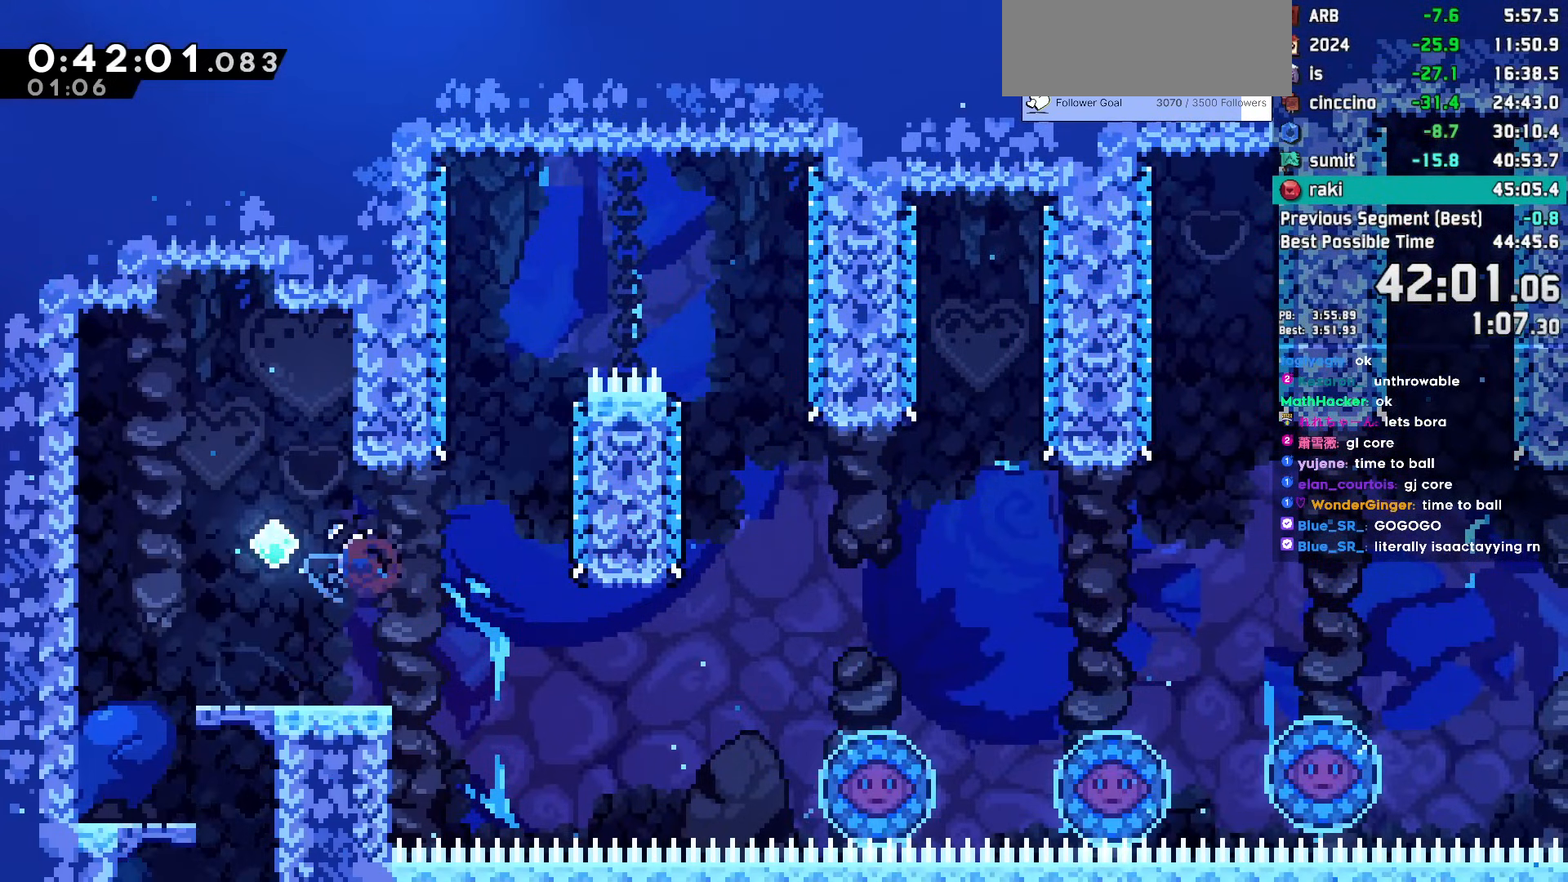
{"keys": ["jump", "right"], "events": [[117, "dash", "up"], [117, "left", "up"], [117, "right", "down"], [167, "down", "up"], [167, "jump", "down"]]}
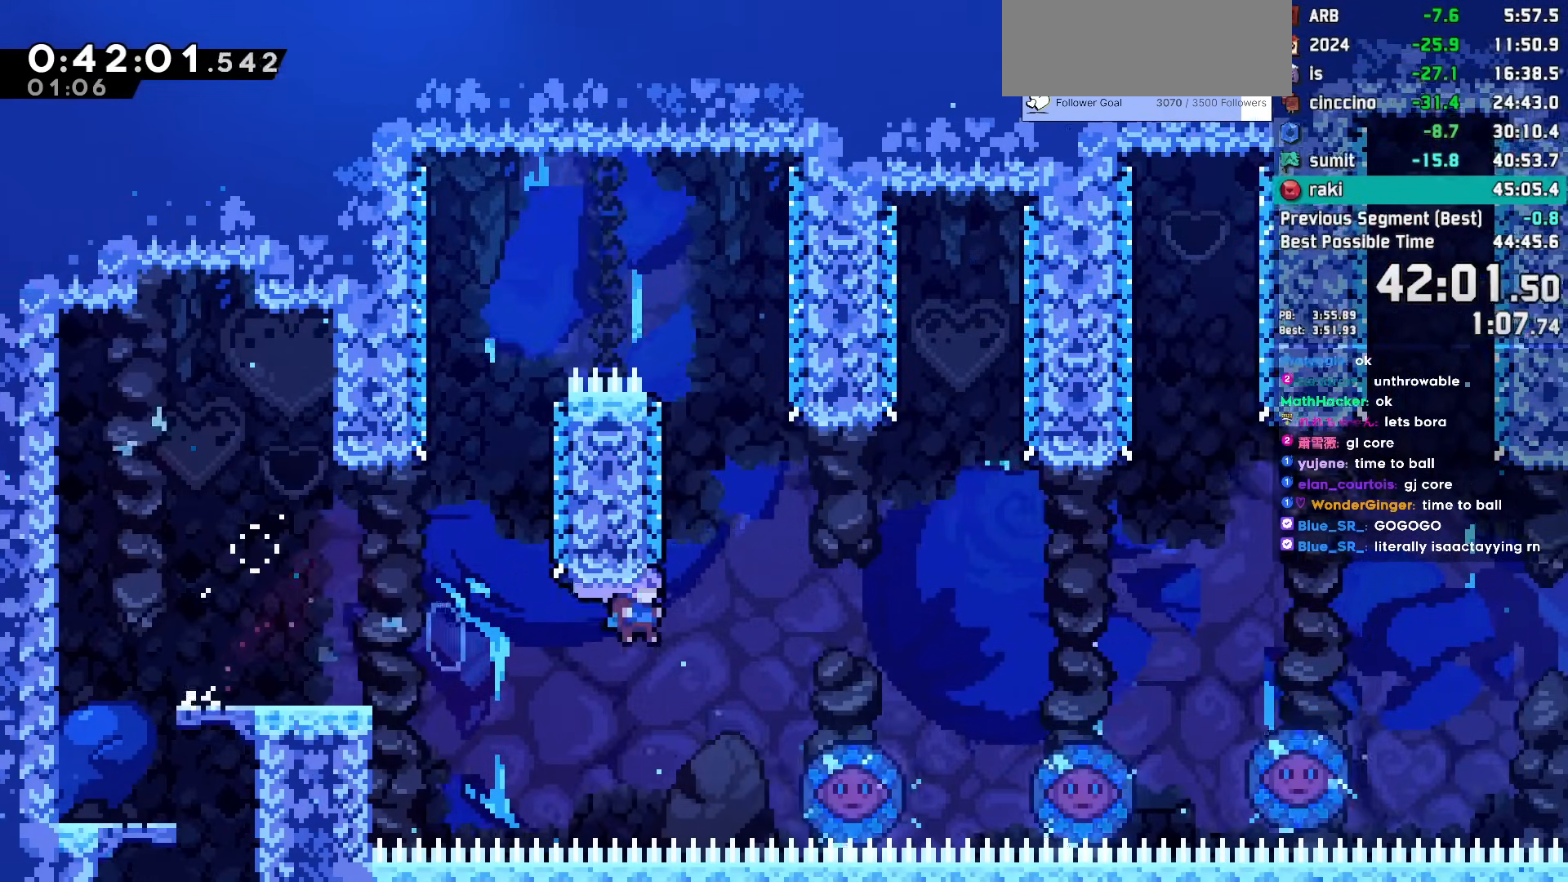
{"keys": ["jump", "right"], "events": []}
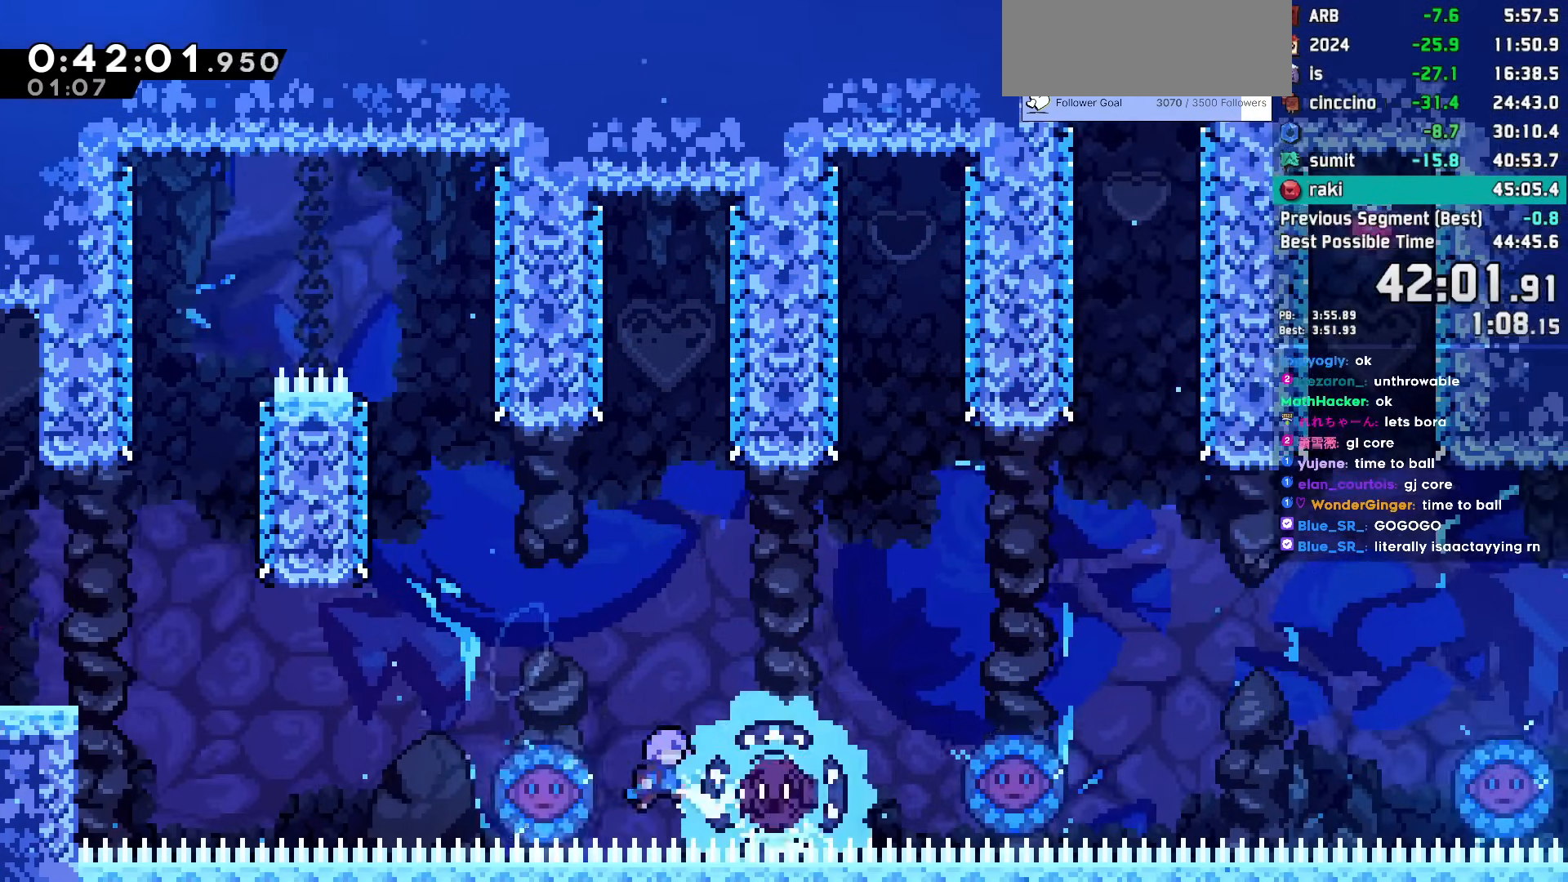
{"keys": ["right"], "events": [[50, "jump", "up"]]}
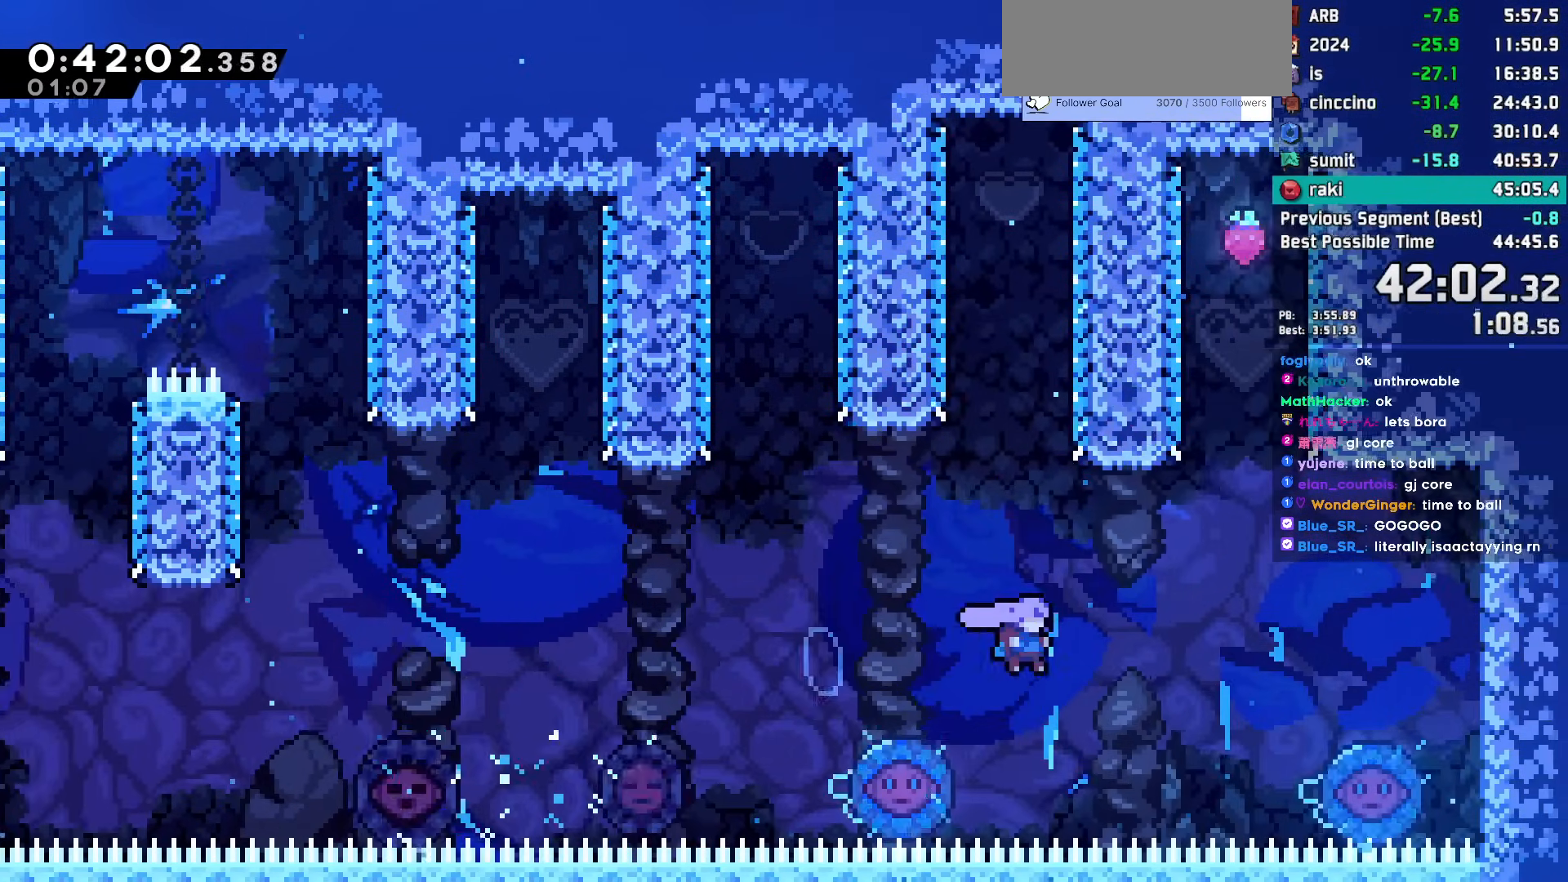
{"keys": ["jump", "right"], "events": [[167, "dash", "down"], [167, "right", "up"], [167, "up", "down"], [350, "dash", "up"], [350, "up", "up"], [400, "jump", "down"], [400, "right", "down"]]}
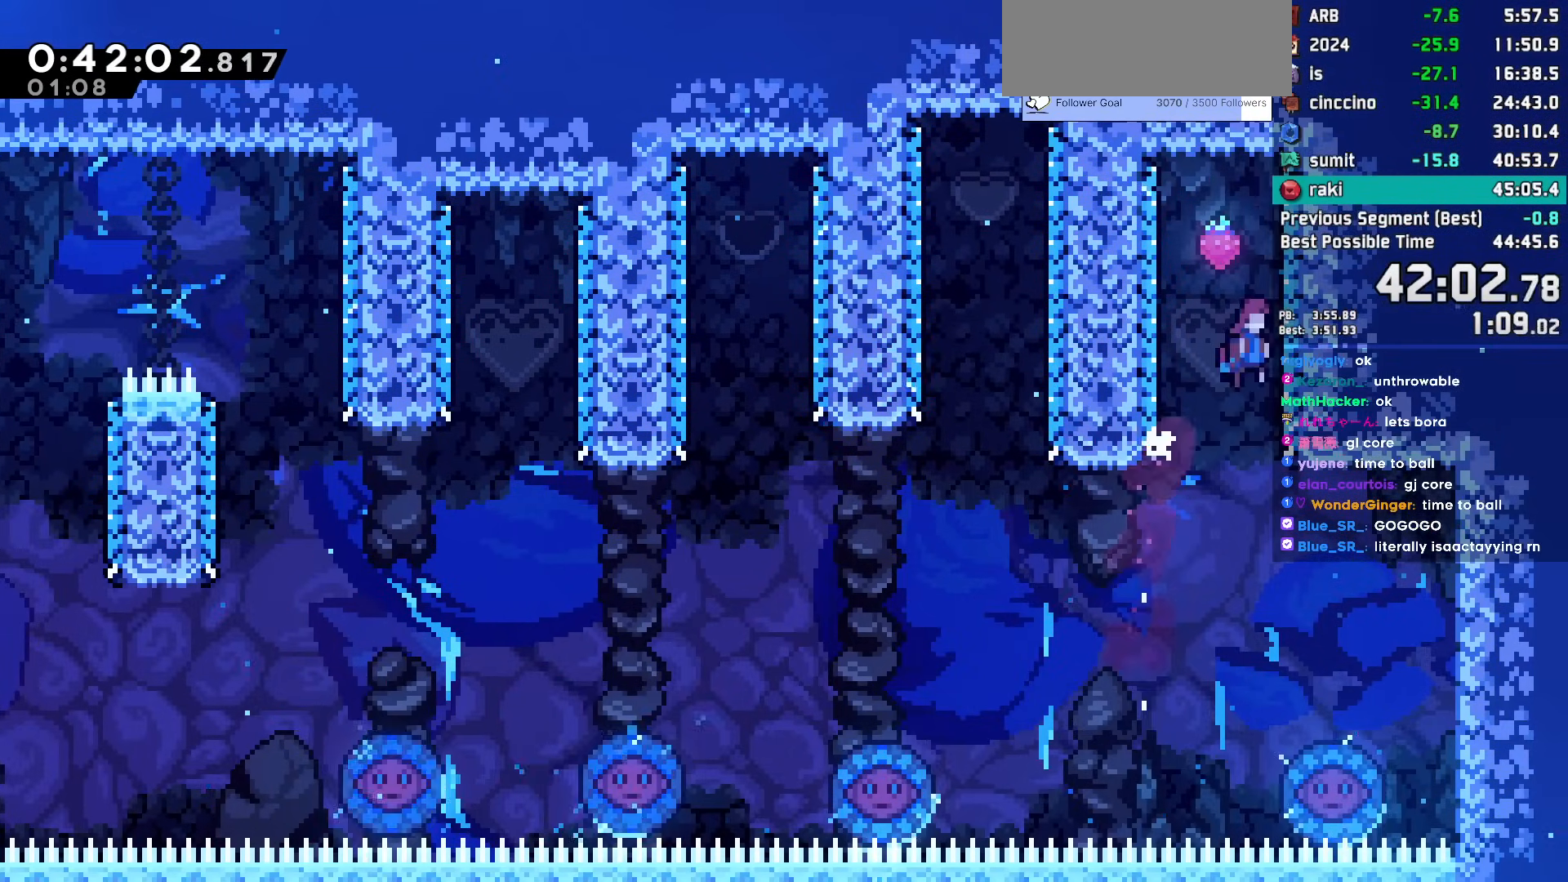
{"keys": ["down", "left"], "events": [[83, "right", "up"], [133, "jump2", "down"], [133, "left", "down"], [183, "jump", "up"], [183, "jump2", "up"], [233, "down", "down"]]}